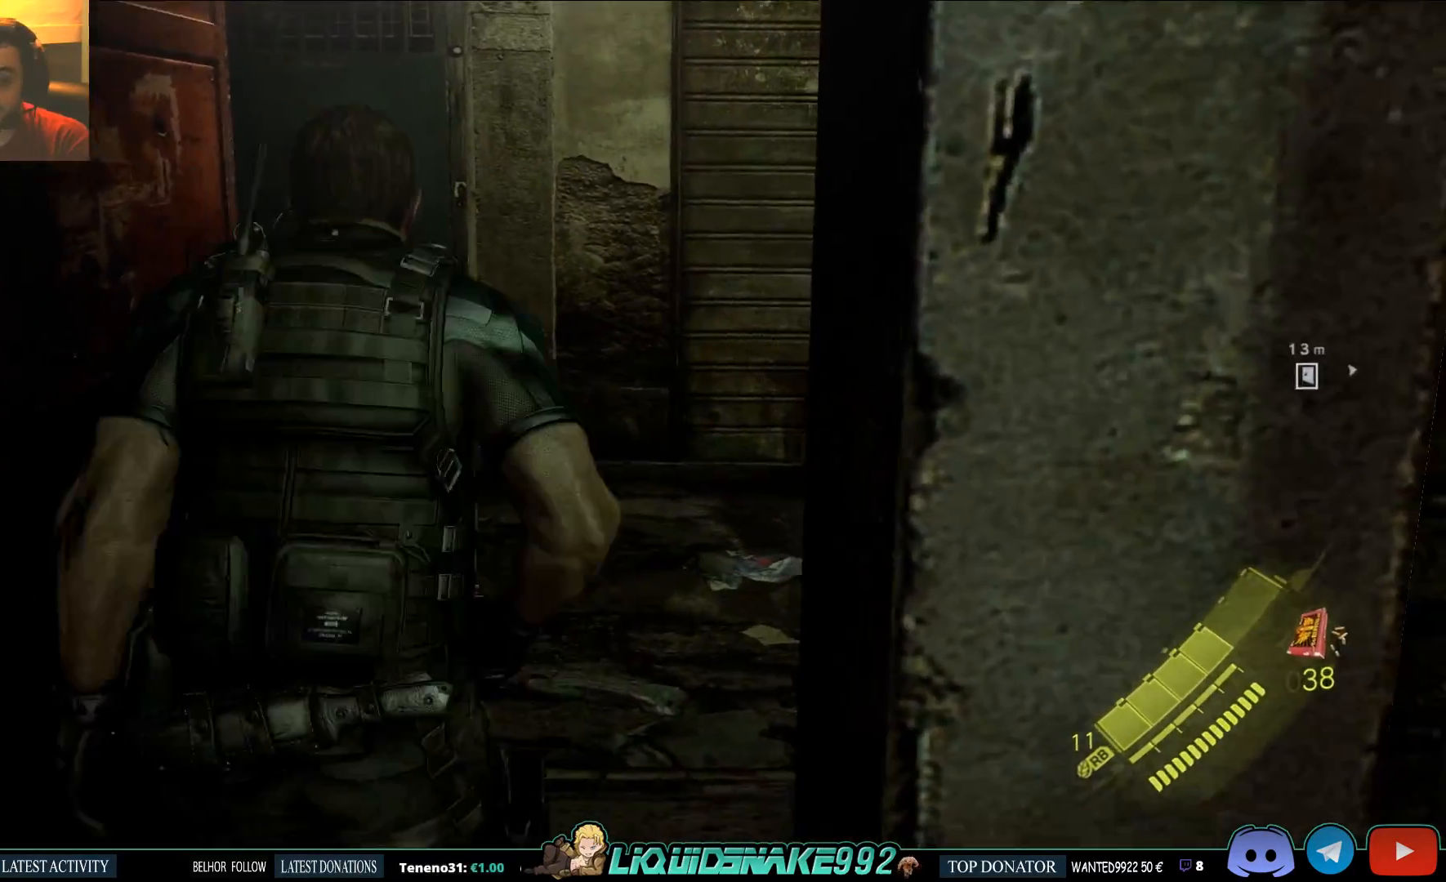
Gameplay with a controller (PlayStation layout); each line is a JSON object with the inputs held at the frame after it (dt_ms = milliseconds from this image to that frame). "events" lists button and stick changes between this image and that frame as [ms after this image, input, new state], when the widget could be followed in between.
{"dt_ms": 500, "buttons": [], "left_stick": "up-right", "right_stick": "left", "events": [[117, "right_stick", "left"], [450, "left_stick", "up-right"]]}
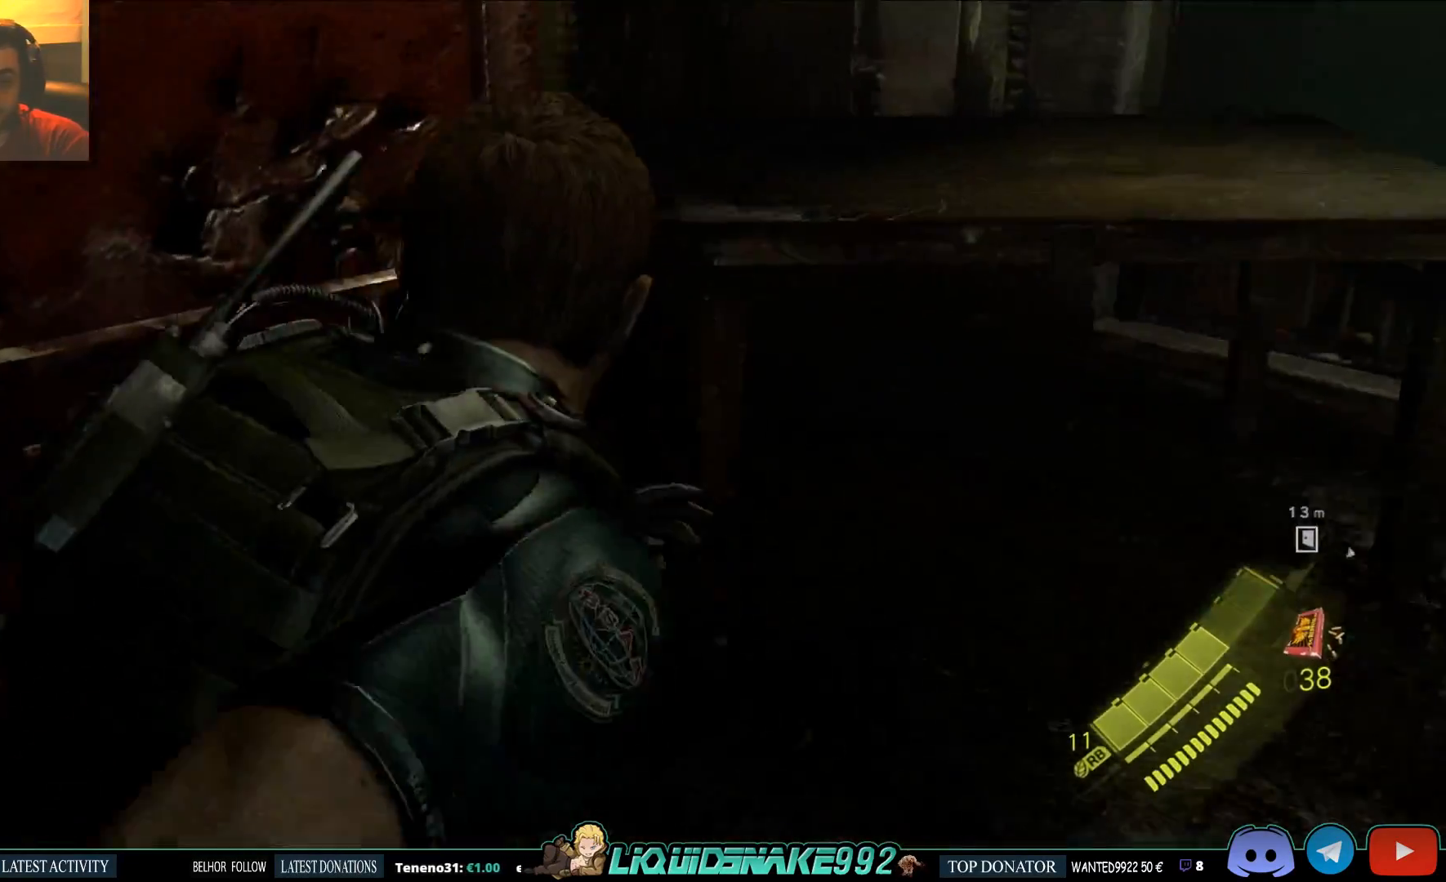
{"dt_ms": 500, "buttons": [], "left_stick": "up", "right_stick": "right", "events": [[33, "right_stick", "center"], [250, "right_stick", "right"], [483, "left_stick", "up"]]}
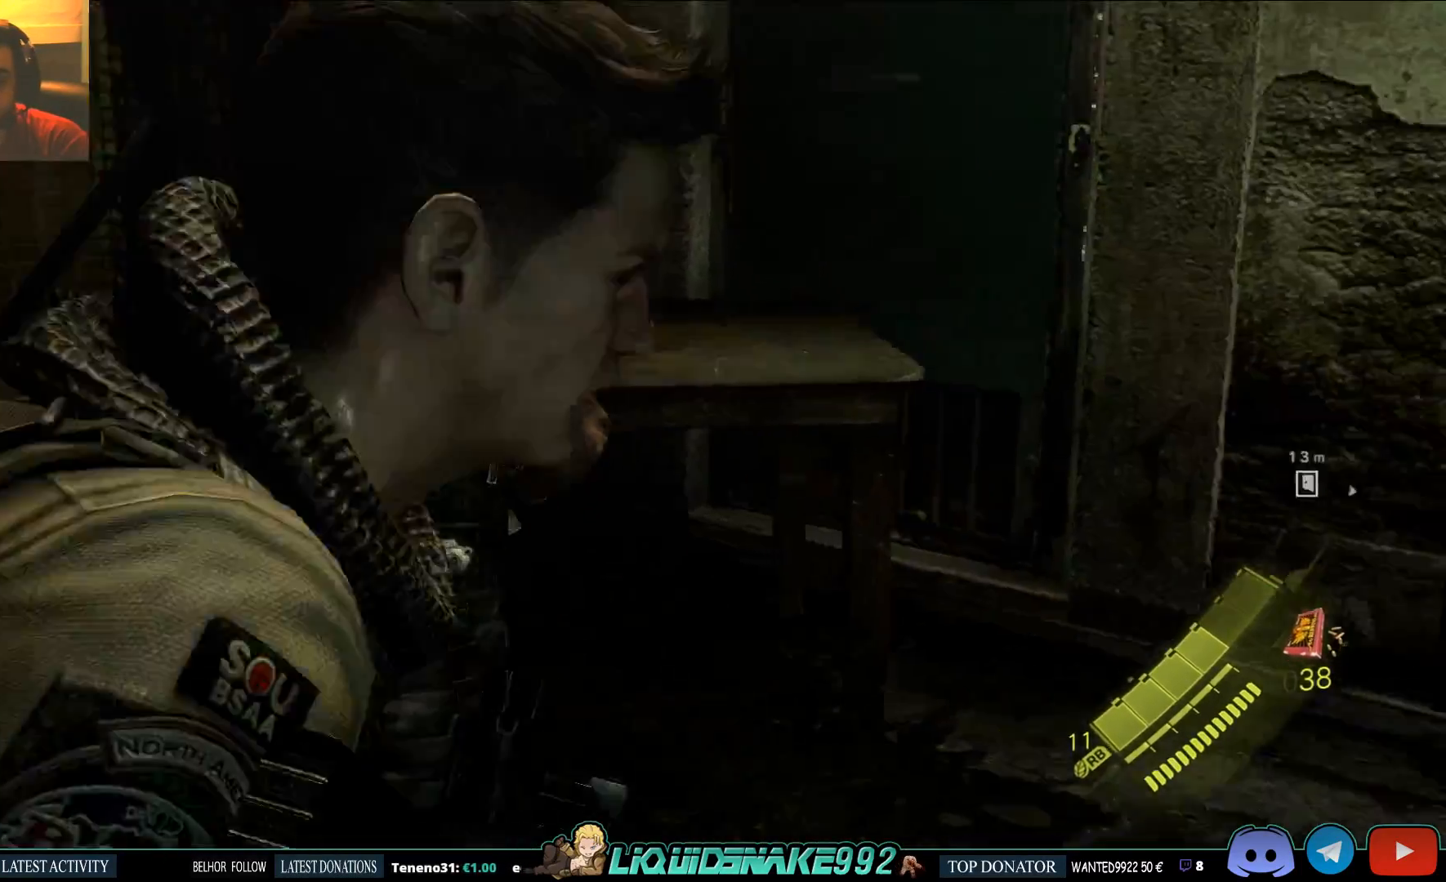
{"dt_ms": 500, "buttons": [], "left_stick": "up", "right_stick": "right", "events": []}
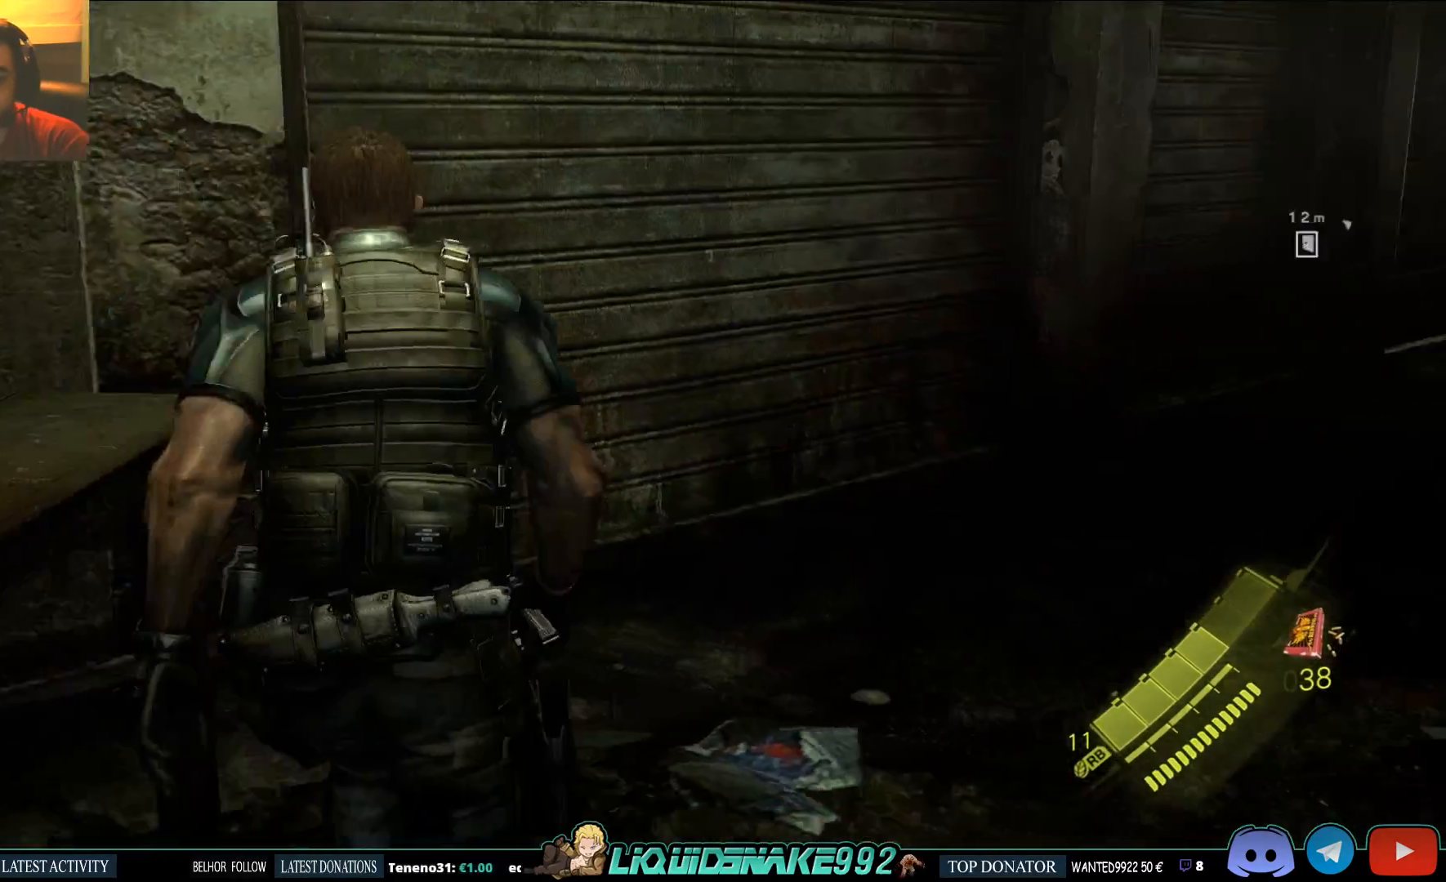
{"dt_ms": 500, "buttons": [], "left_stick": "up", "right_stick": "center", "events": [[167, "right_stick", "center"]]}
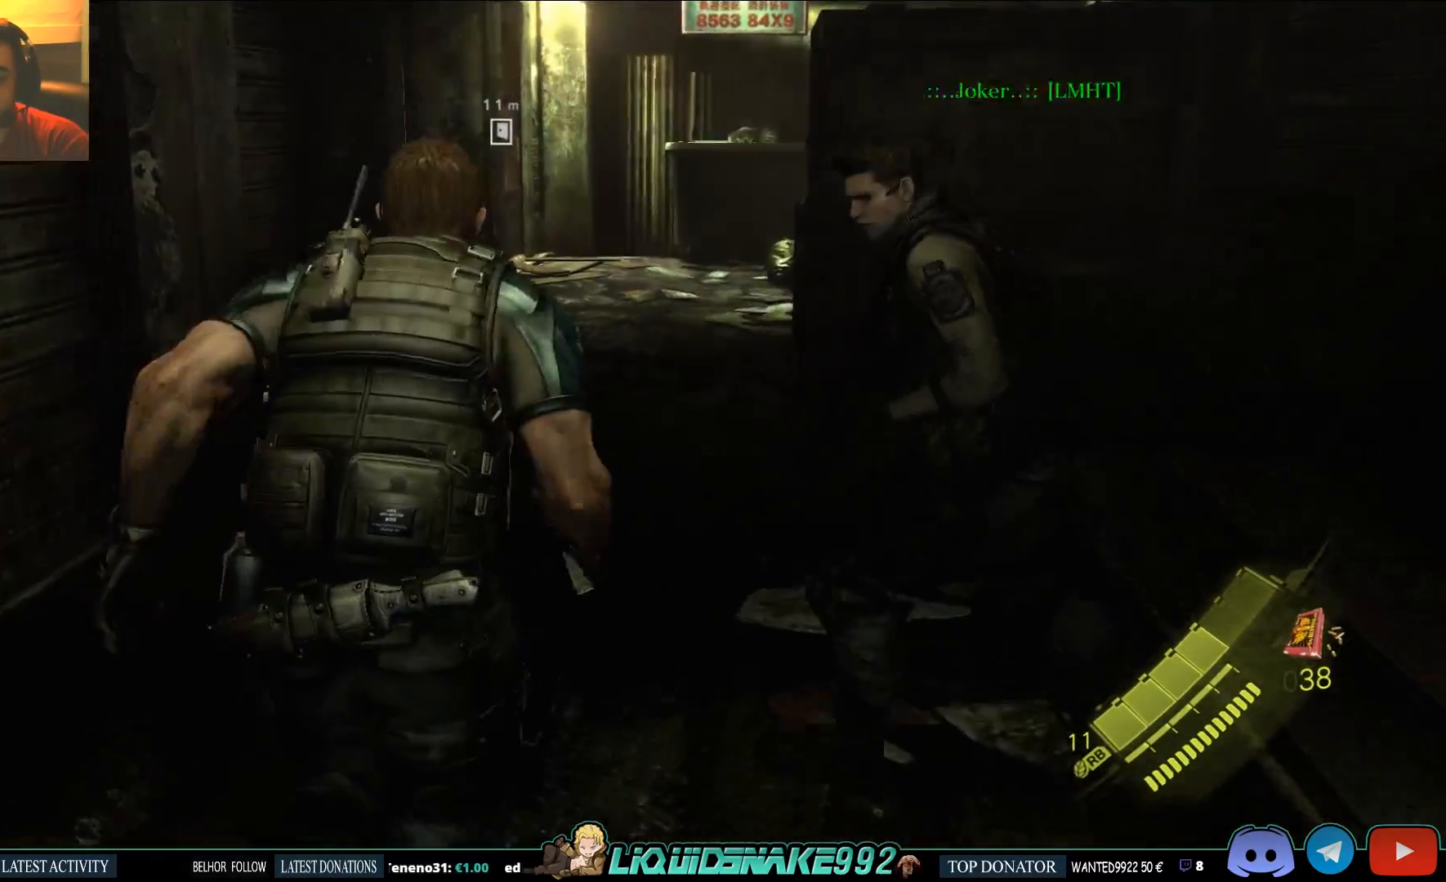
{"dt_ms": 500, "buttons": [], "left_stick": "up", "right_stick": "center", "events": []}
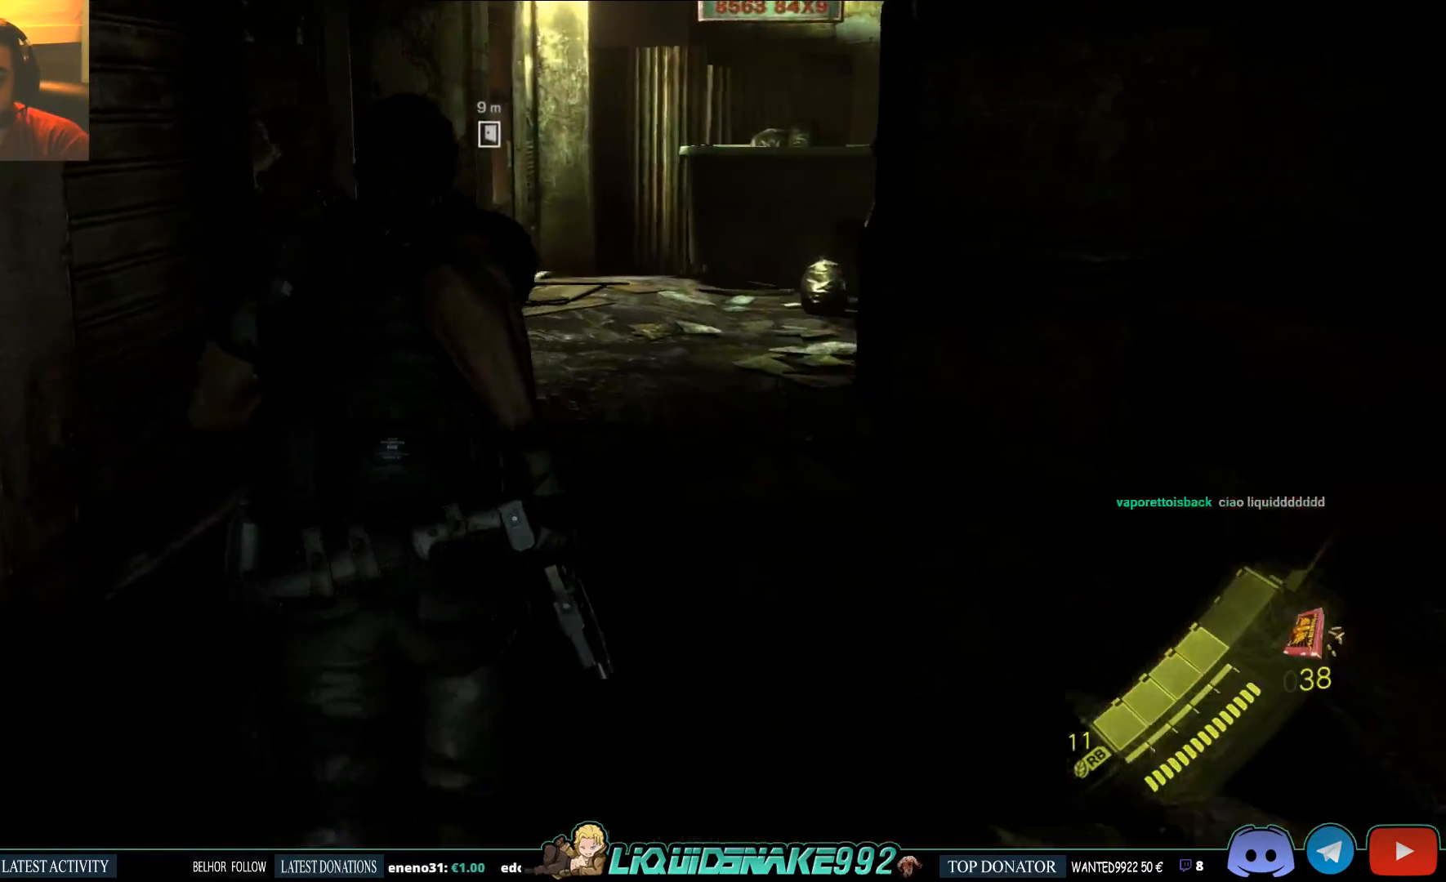
{"dt_ms": 500, "buttons": [], "left_stick": "up", "right_stick": "center", "events": [[33, "right_stick", "right"], [117, "right_stick", "center"]]}
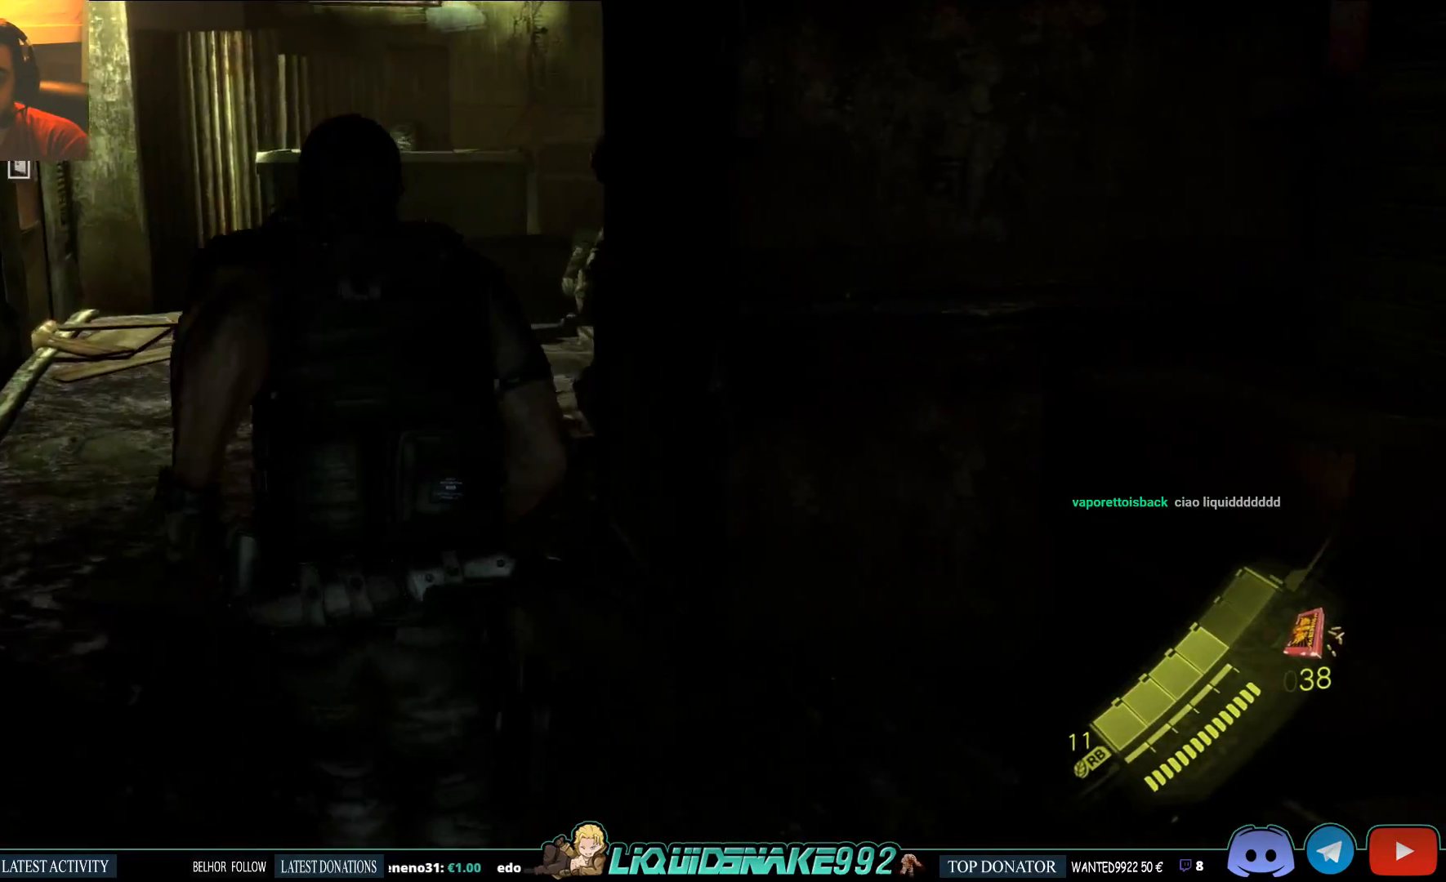
{"dt_ms": 500, "buttons": [], "left_stick": "up", "right_stick": "down-right", "events": [[350, "right_stick", "down-right"]]}
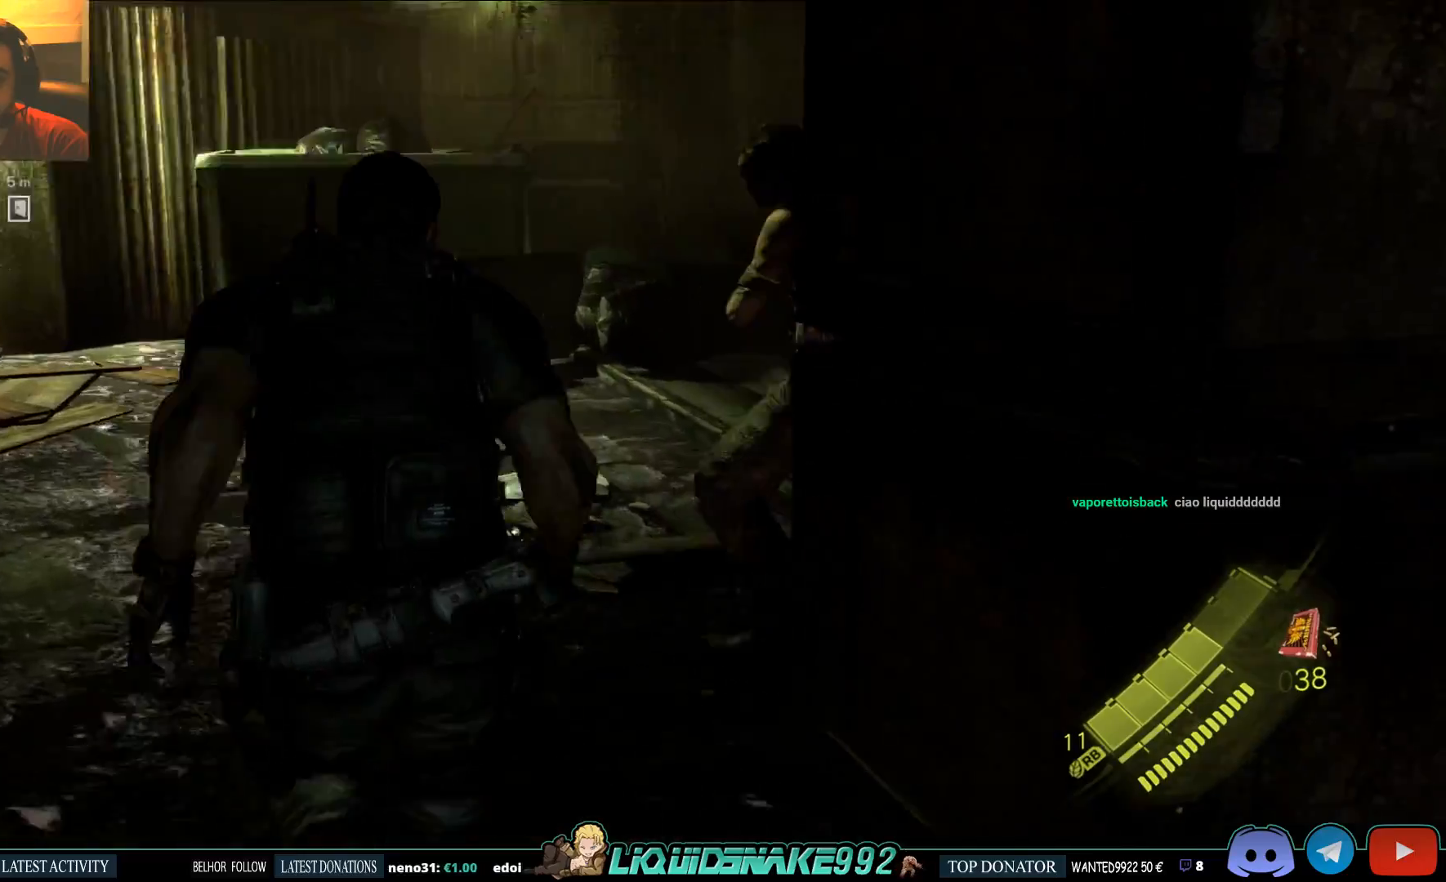
{"dt_ms": 500, "buttons": ["R2"], "left_stick": "up", "right_stick": "center", "events": [[117, "right_stick", "center"], [333, "R2", "down"], [450, "R2", "up"], [500, "R2", "down"]]}
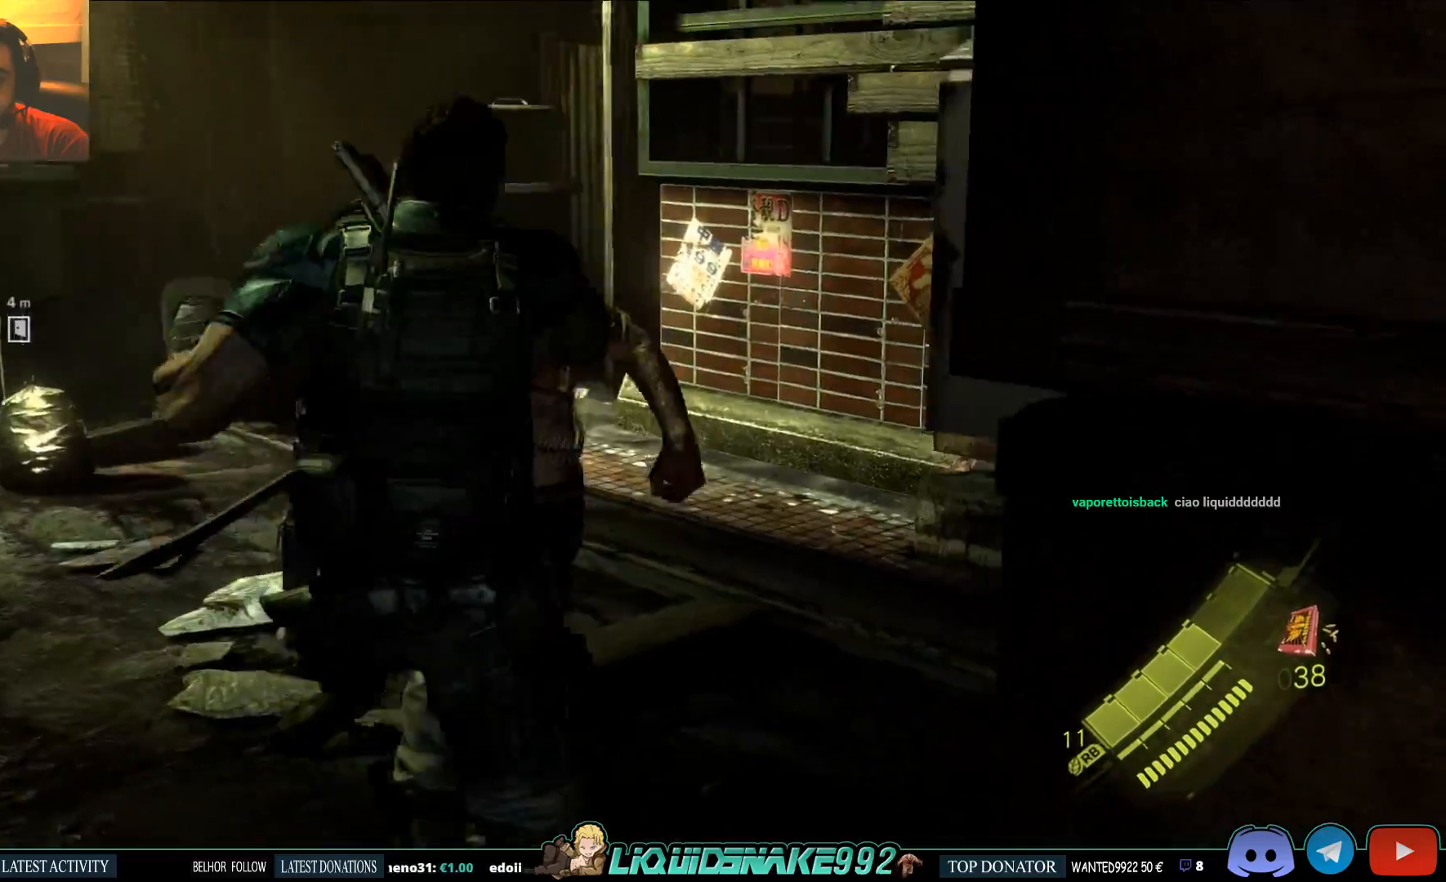
{"dt_ms": 500, "buttons": ["R2"], "left_stick": "up", "right_stick": "center", "events": [[183, "R2", "up"], [250, "R2", "down"], [317, "R2", "up"], [367, "R2", "down"]]}
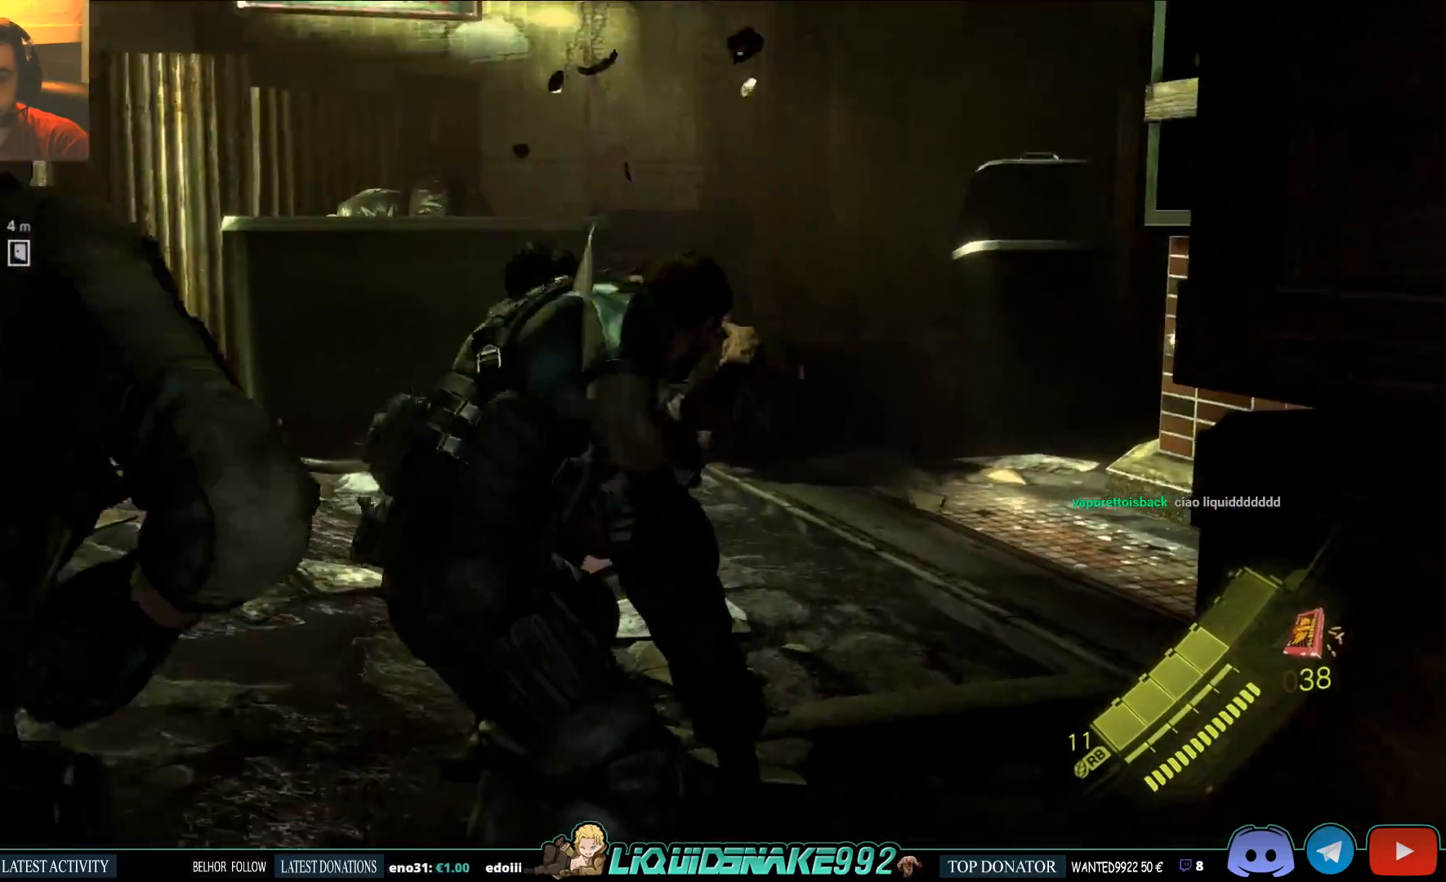
{"dt_ms": 1000, "buttons": ["R2"], "left_stick": "up", "right_stick": "center"}
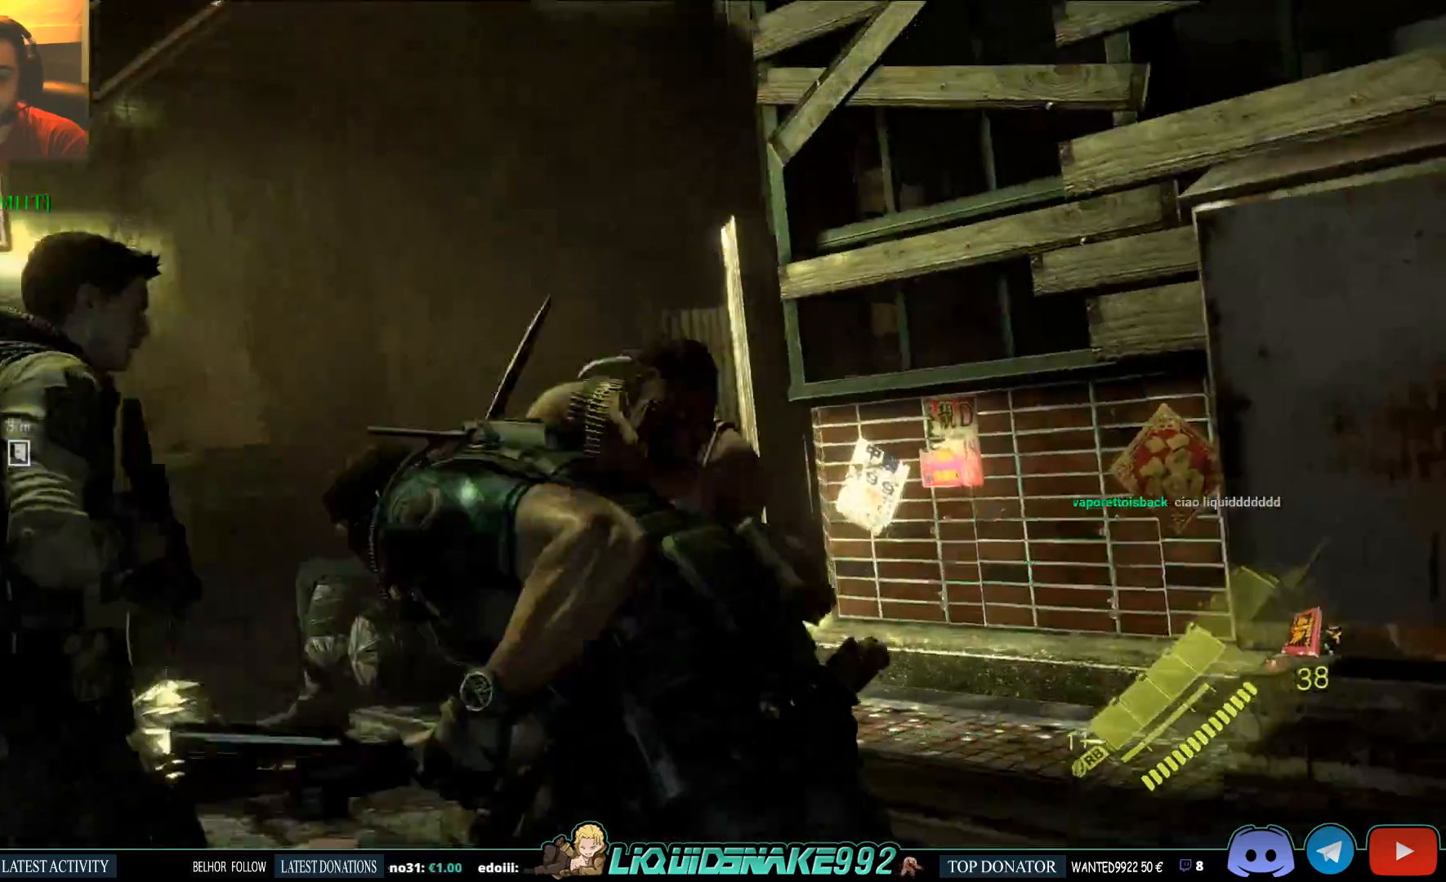
{"dt_ms": 500, "buttons": ["R1", "R2"], "left_stick": "up", "right_stick": "center", "events": [[317, "R2", "up"], [400, "R1", "down"], [400, "R2", "down"]]}
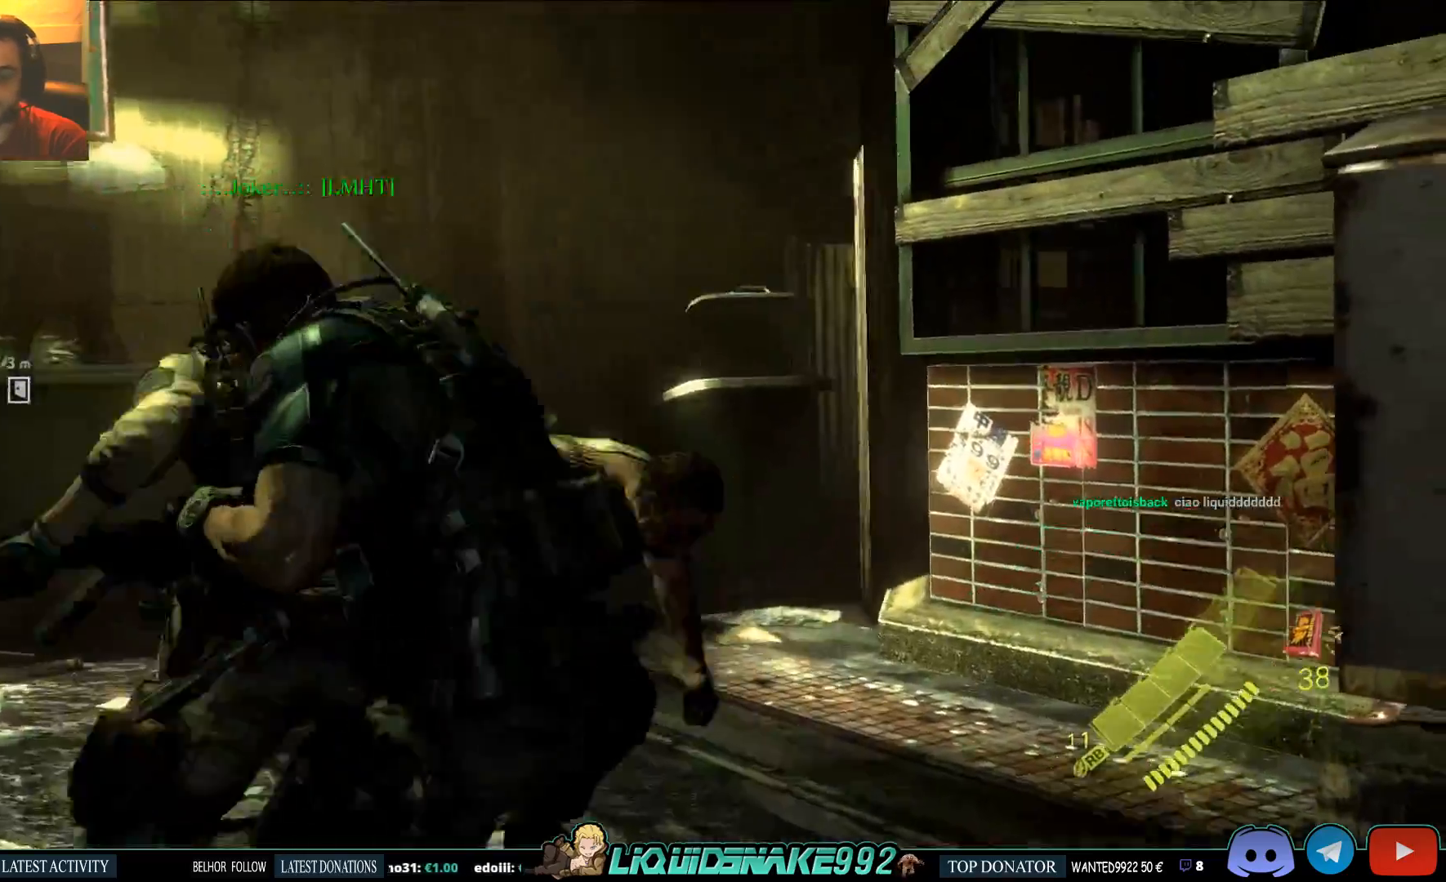
{"dt_ms": 500, "buttons": [], "left_stick": "up", "right_stick": "center", "events": [[17, "R1", "up"], [33, "R2", "up"], [83, "R2", "down"], [200, "R2", "up"]]}
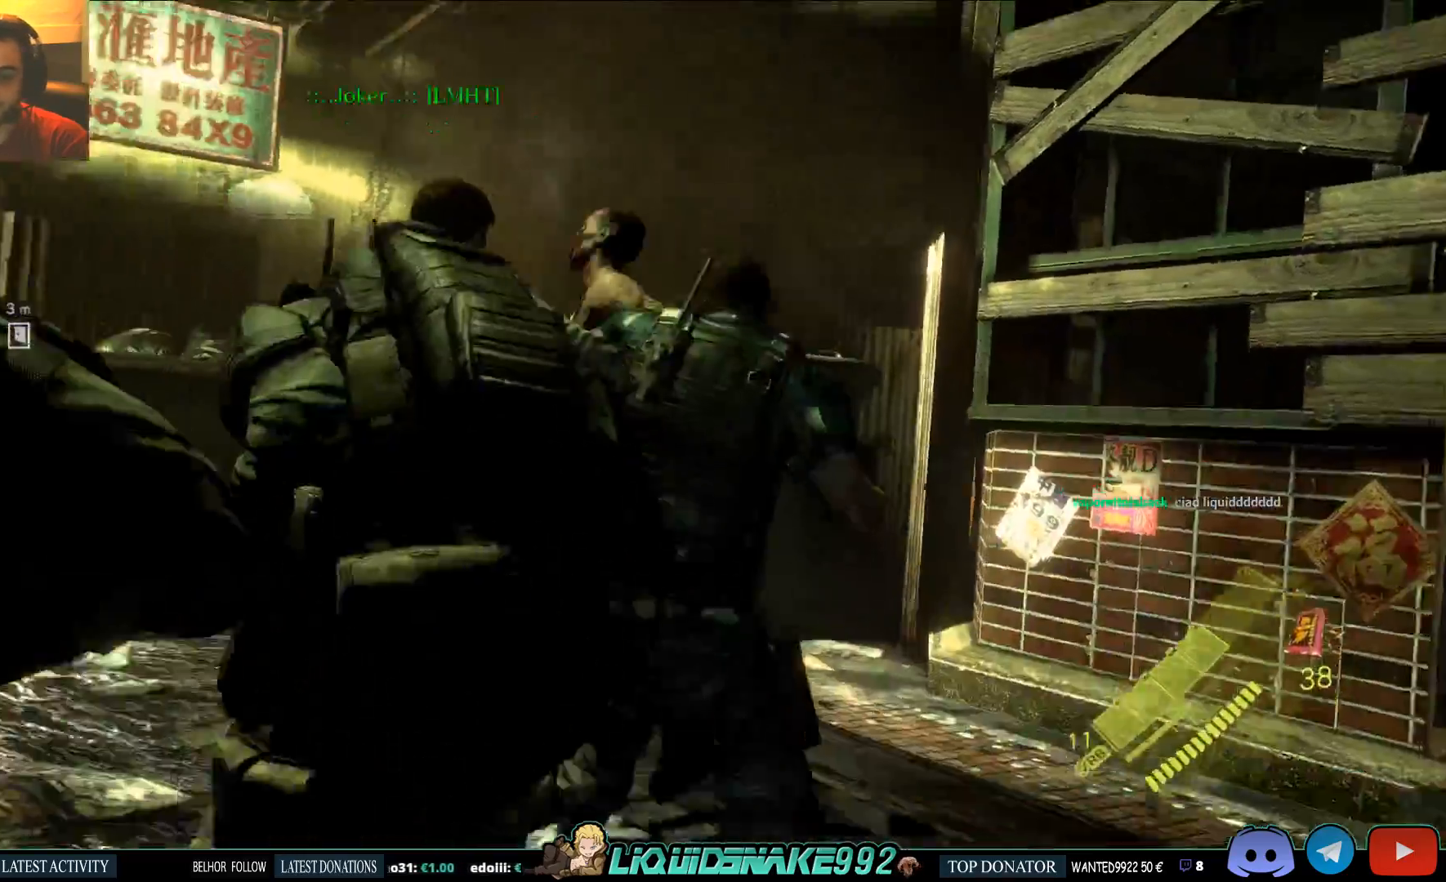
{"dt_ms": 500, "buttons": [], "left_stick": "center", "right_stick": "center", "events": [[317, "left_stick", "center"]]}
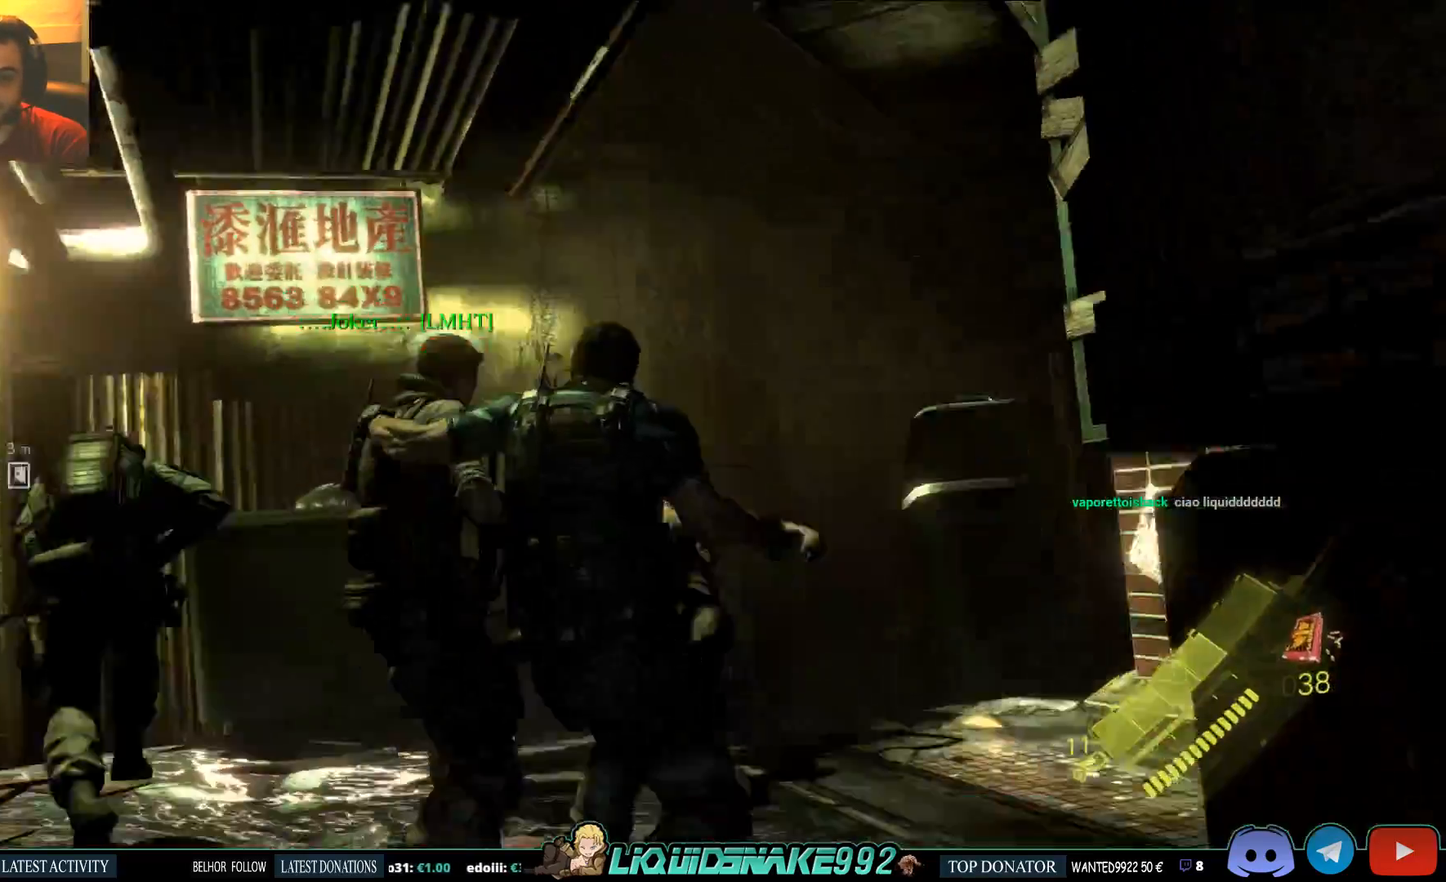
{"dt_ms": 500, "buttons": [], "left_stick": "up-left", "right_stick": "down", "events": [[233, "left_stick", "up-left"], [500, "right_stick", "down"]]}
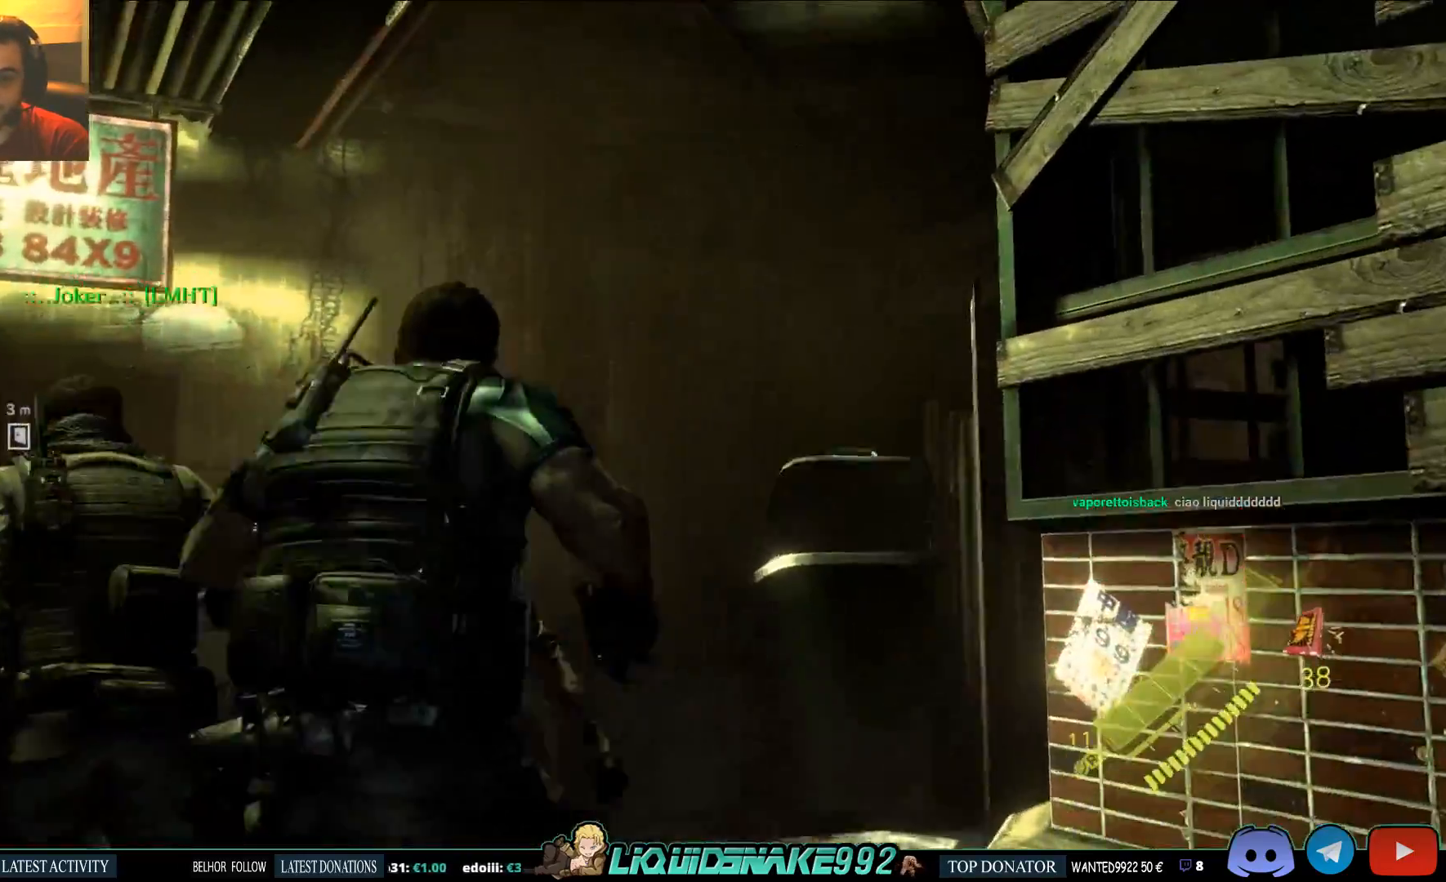
{"dt_ms": 1000, "buttons": [], "left_stick": "up-right", "right_stick": "center"}
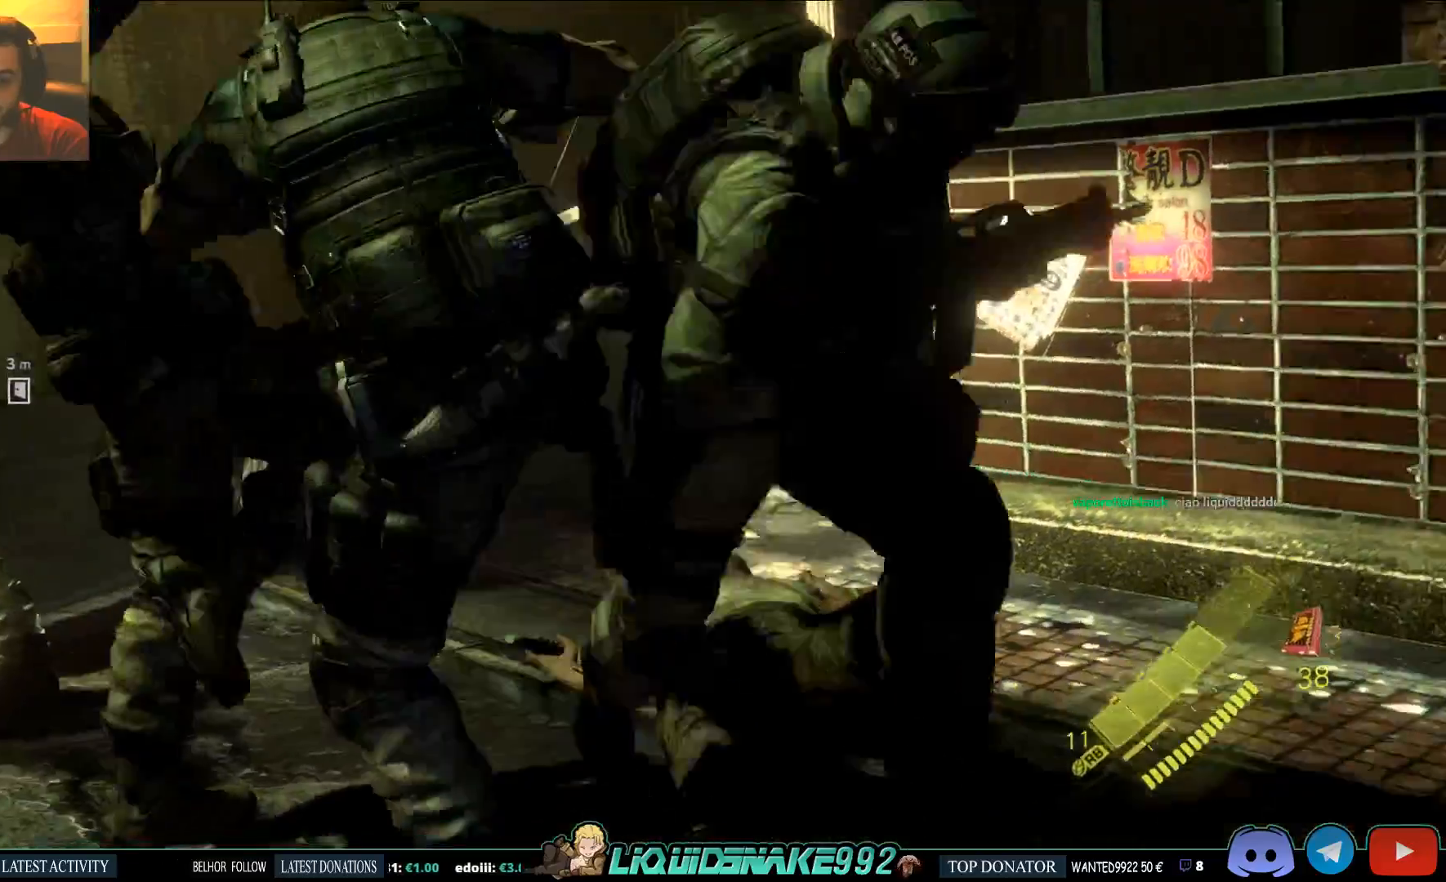
{"dt_ms": 500, "buttons": ["R2"], "left_stick": "up-right", "right_stick": "center", "events": [[183, "R2", "down"], [333, "R2", "up"], [417, "R2", "down"]]}
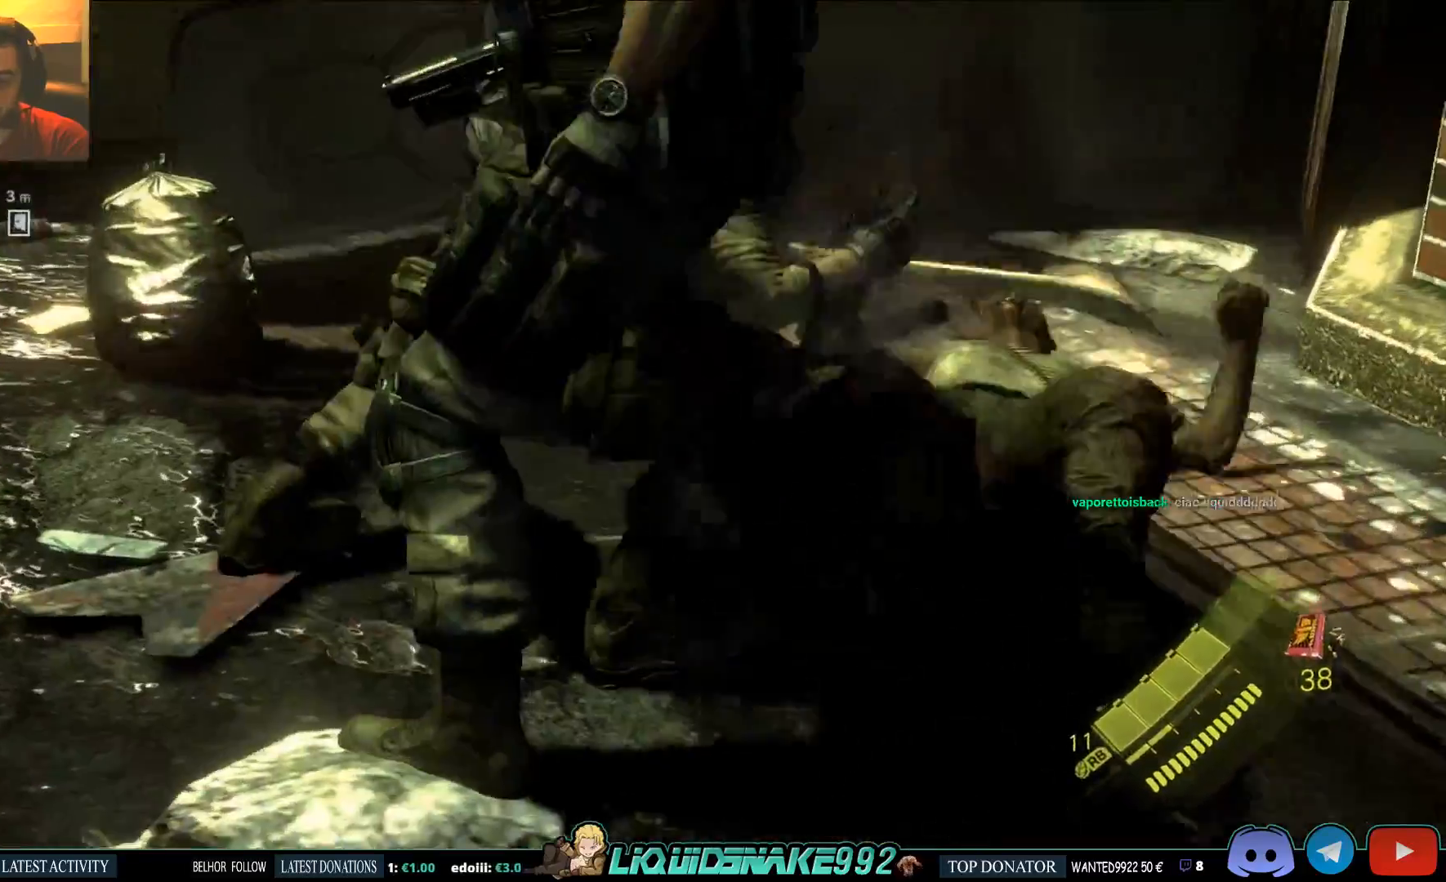
{"dt_ms": 500, "buttons": [], "left_stick": "up-right", "right_stick": "center", "events": [[83, "R2", "up"]]}
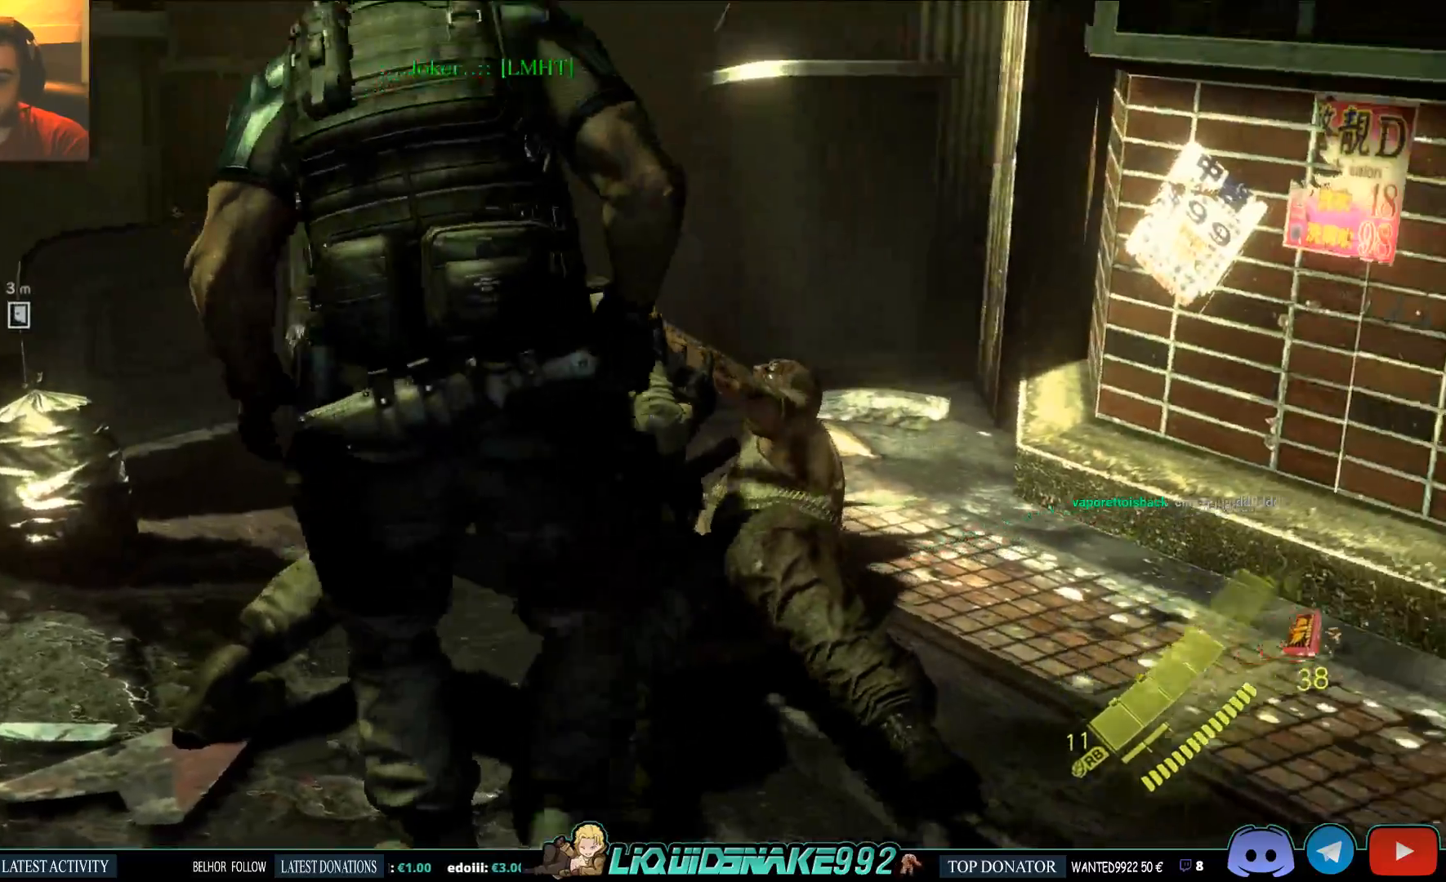
{"dt_ms": 500, "buttons": [], "left_stick": "up-right", "right_stick": "left"}
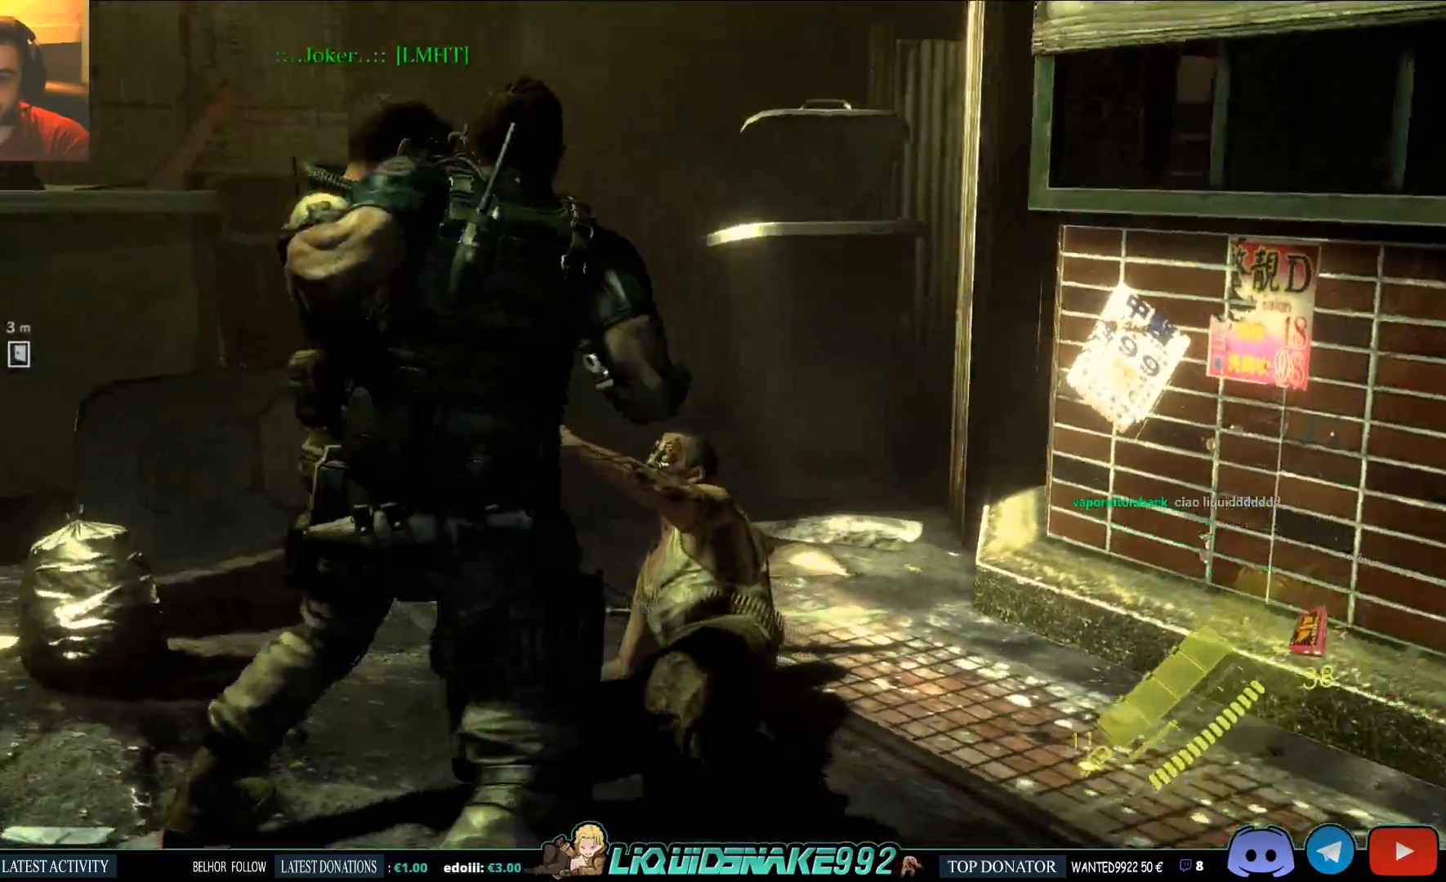
{"dt_ms": 500, "buttons": [], "left_stick": "up-right", "right_stick": "left", "events": []}
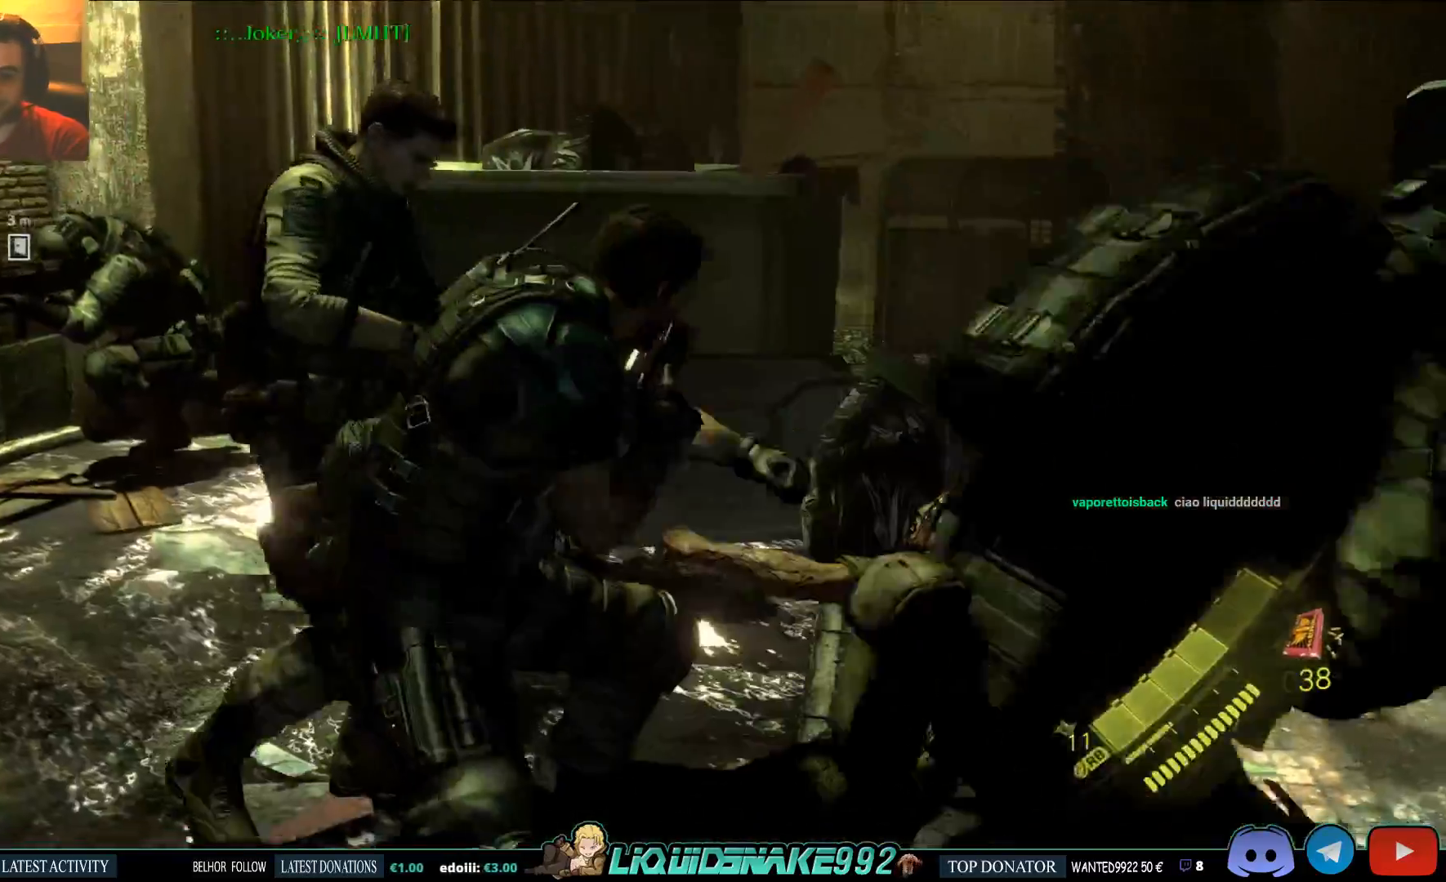
{"dt_ms": 500, "buttons": [], "left_stick": "center", "right_stick": "center", "events": [[33, "right_stick", "center"], [50, "left_stick", "center"]]}
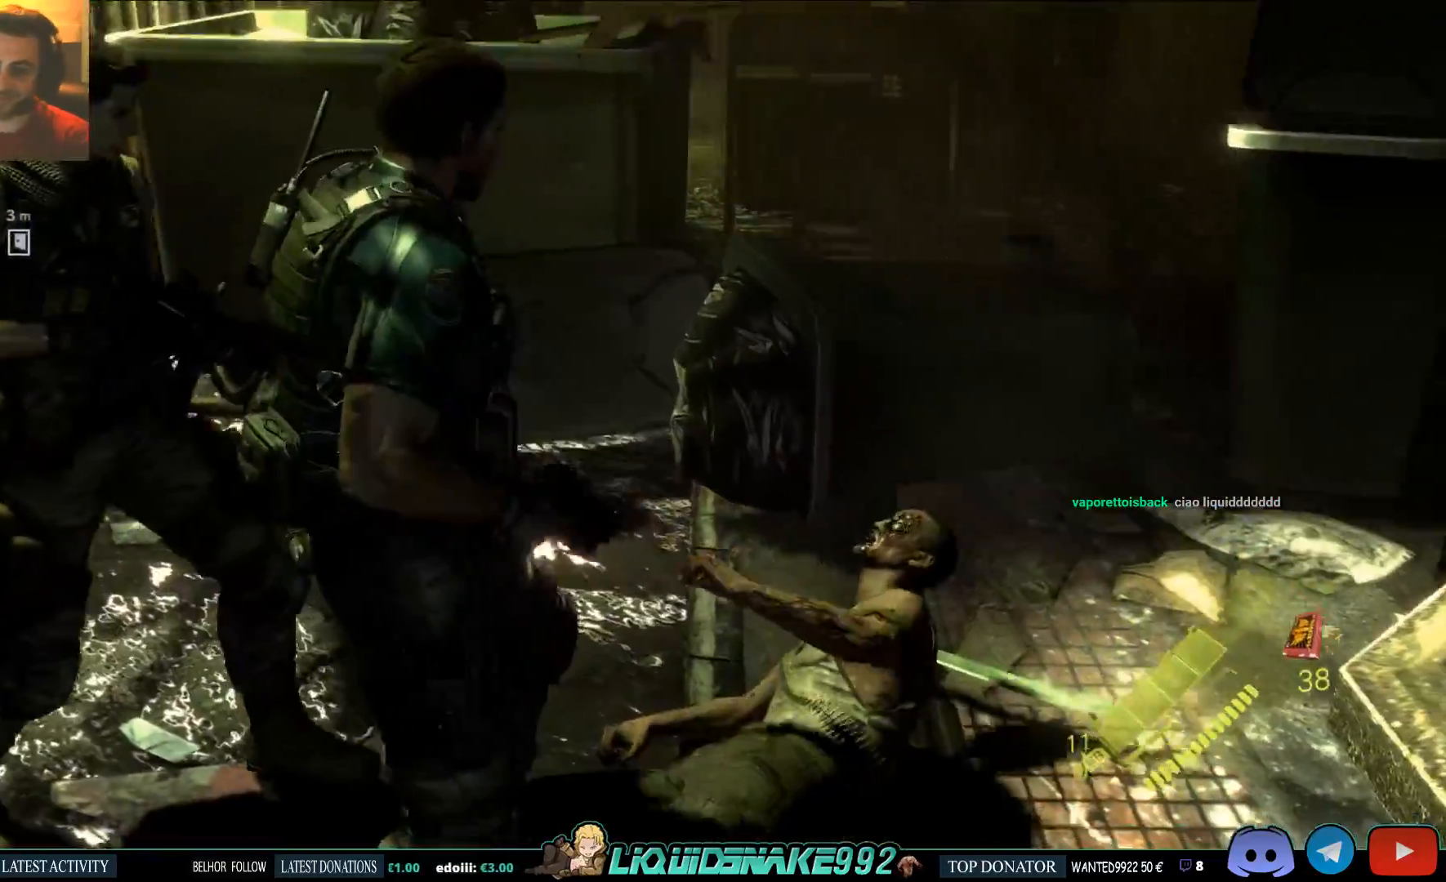
{"dt_ms": 500, "buttons": [], "left_stick": "center", "right_stick": "center", "events": []}
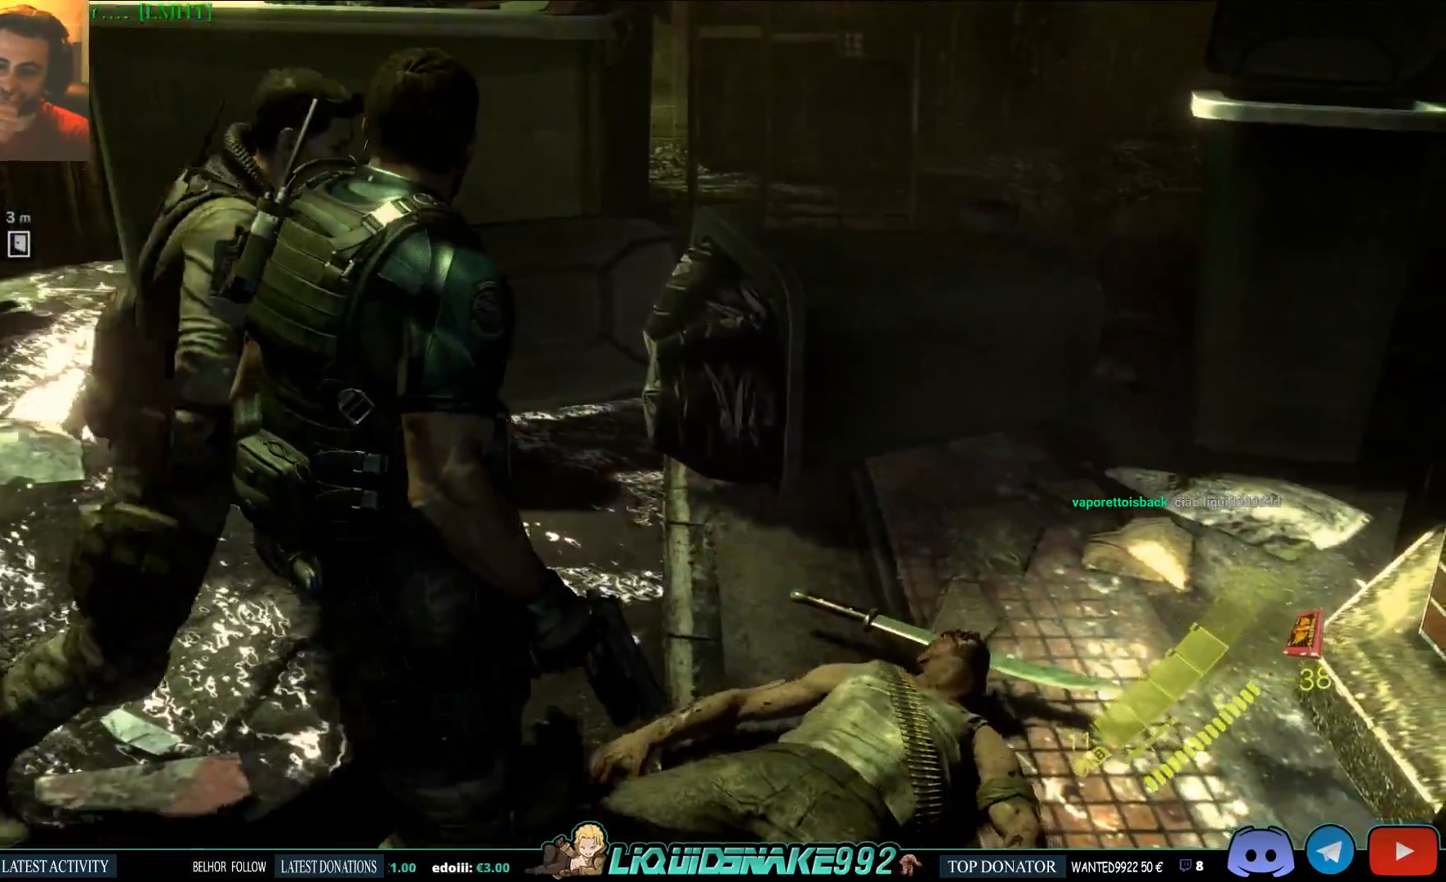
{"dt_ms": 500, "buttons": [], "left_stick": "center", "right_stick": "center", "events": [[150, "R2", "down"], [217, "R2", "up"]]}
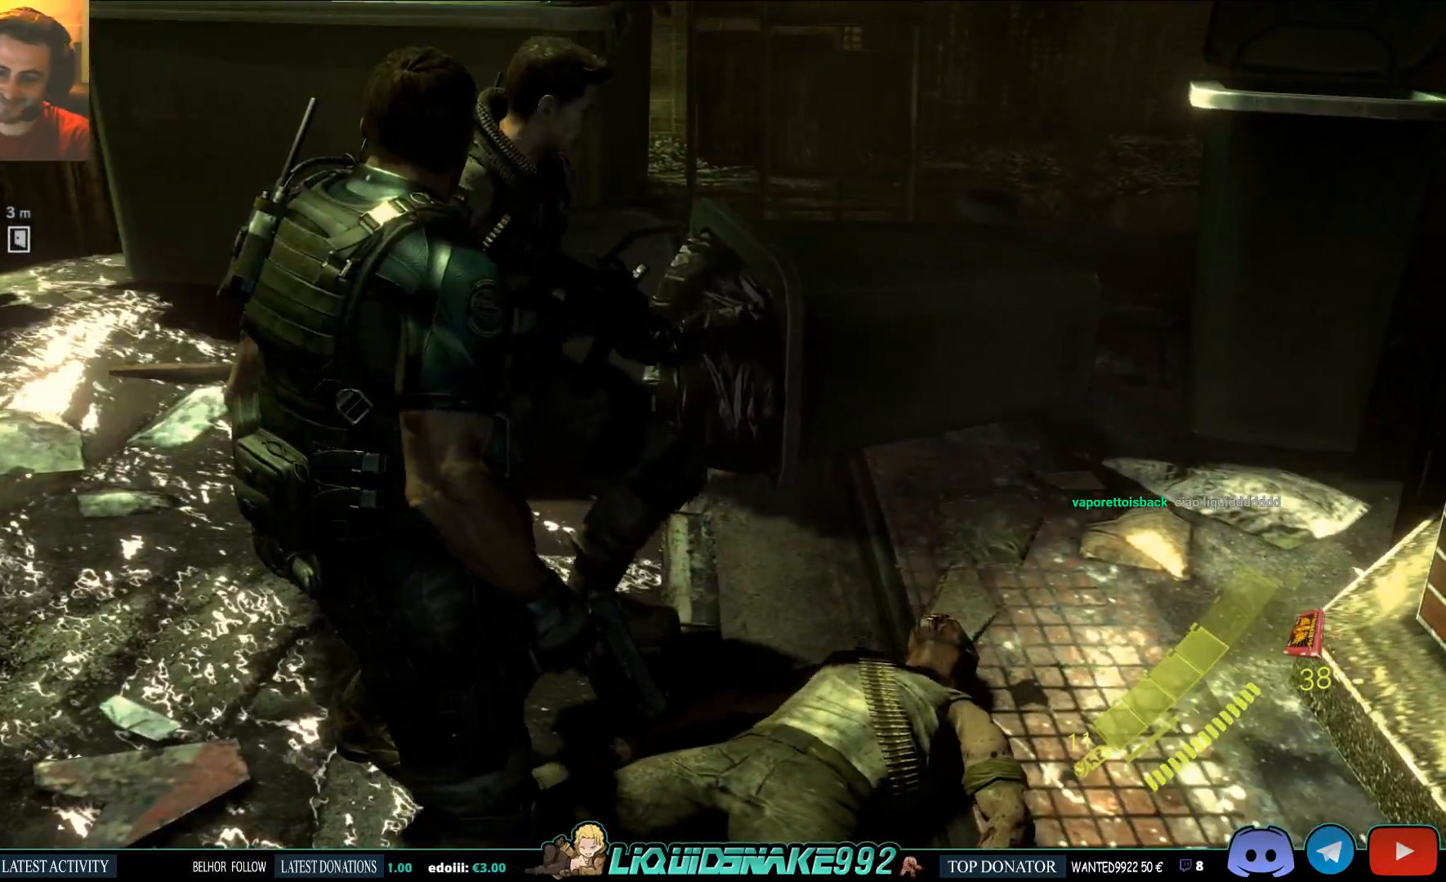
{"dt_ms": 500, "buttons": [], "left_stick": "center", "right_stick": "down-right", "events": [[350, "right_stick", "down-right"]]}
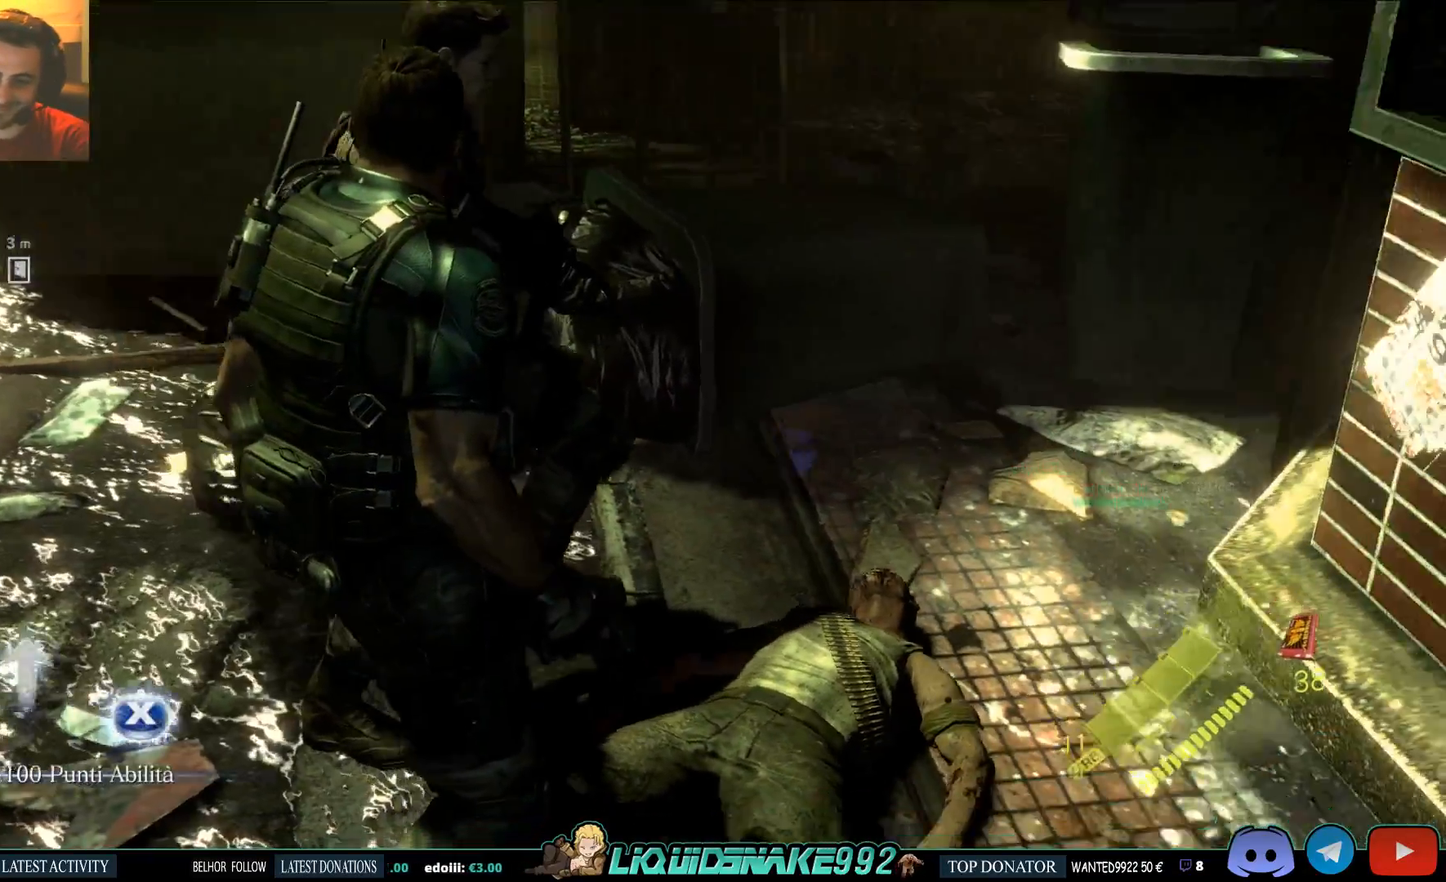
{"dt_ms": 500, "buttons": [], "left_stick": "right", "right_stick": "center"}
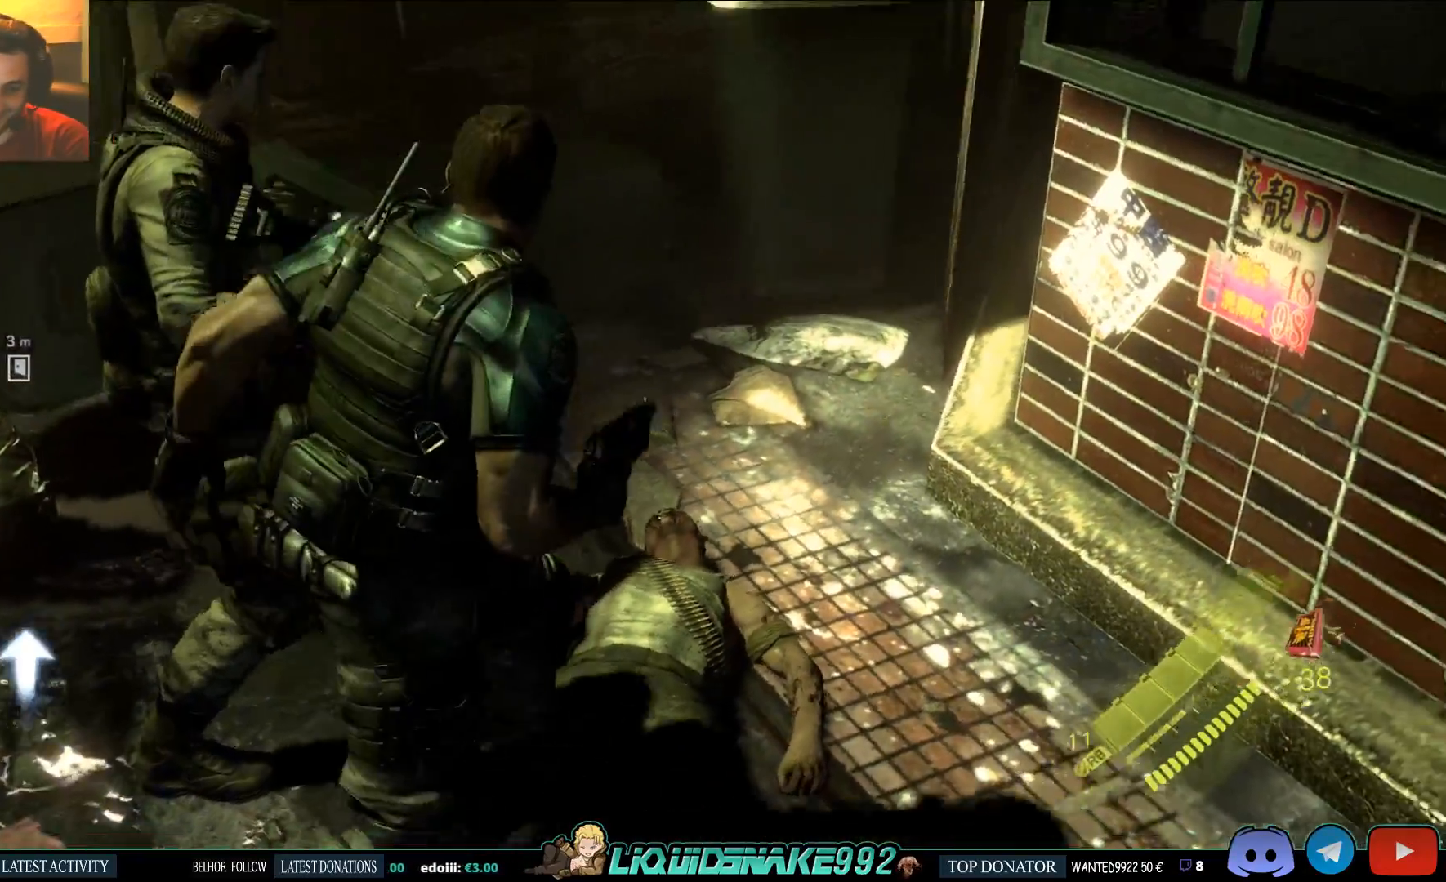
{"dt_ms": 500, "buttons": [], "left_stick": "center", "right_stick": "left", "events": [[33, "right_stick", "left"], [450, "left_stick", "center"]]}
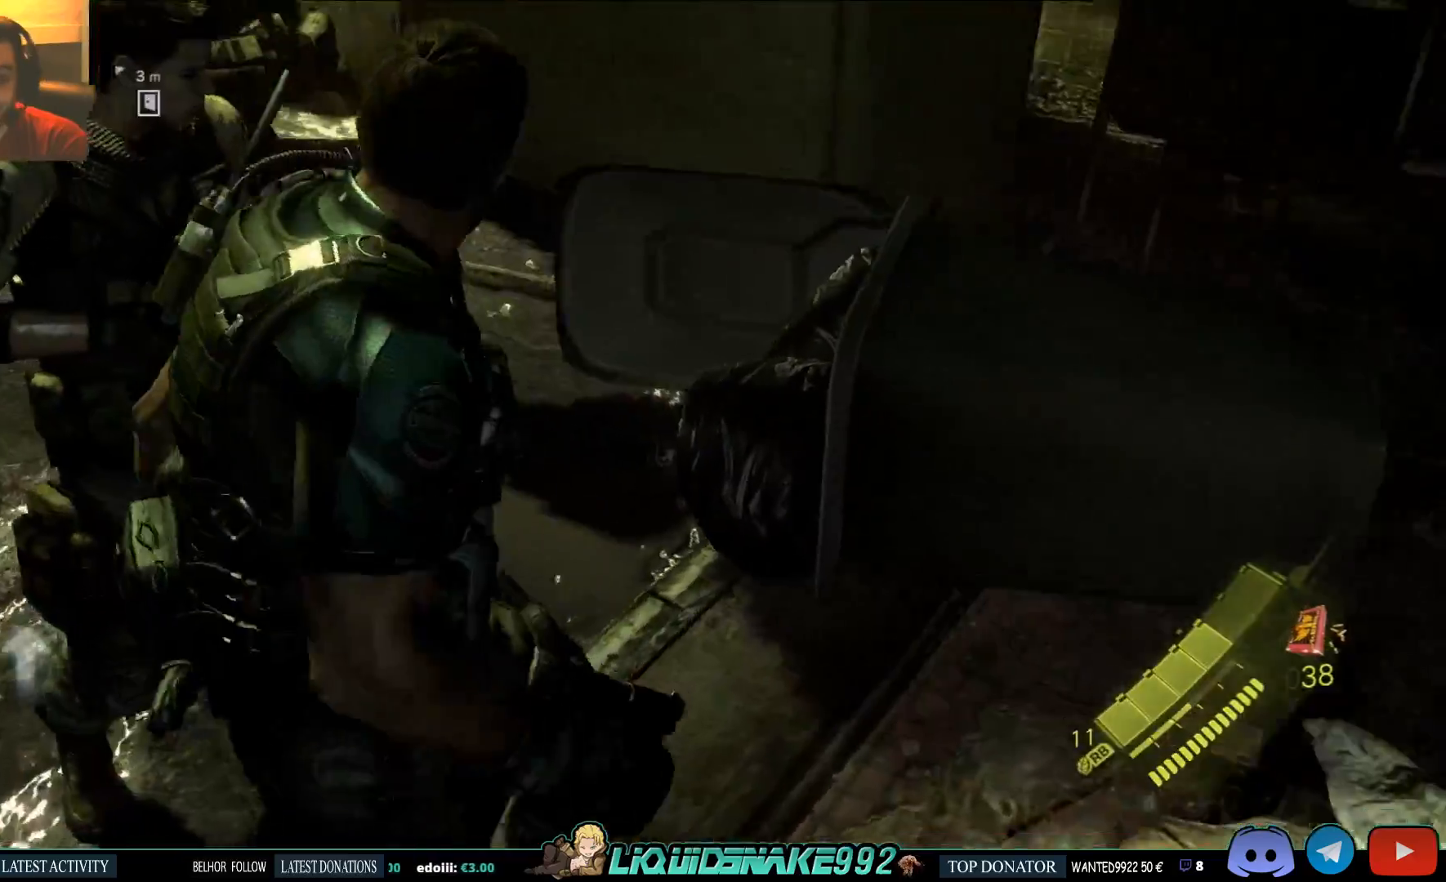
{"dt_ms": 500, "buttons": [], "left_stick": "up-left", "right_stick": "center", "events": [[250, "right_stick", "up-left"], [483, "left_stick", "up-left"], [483, "right_stick", "center"]]}
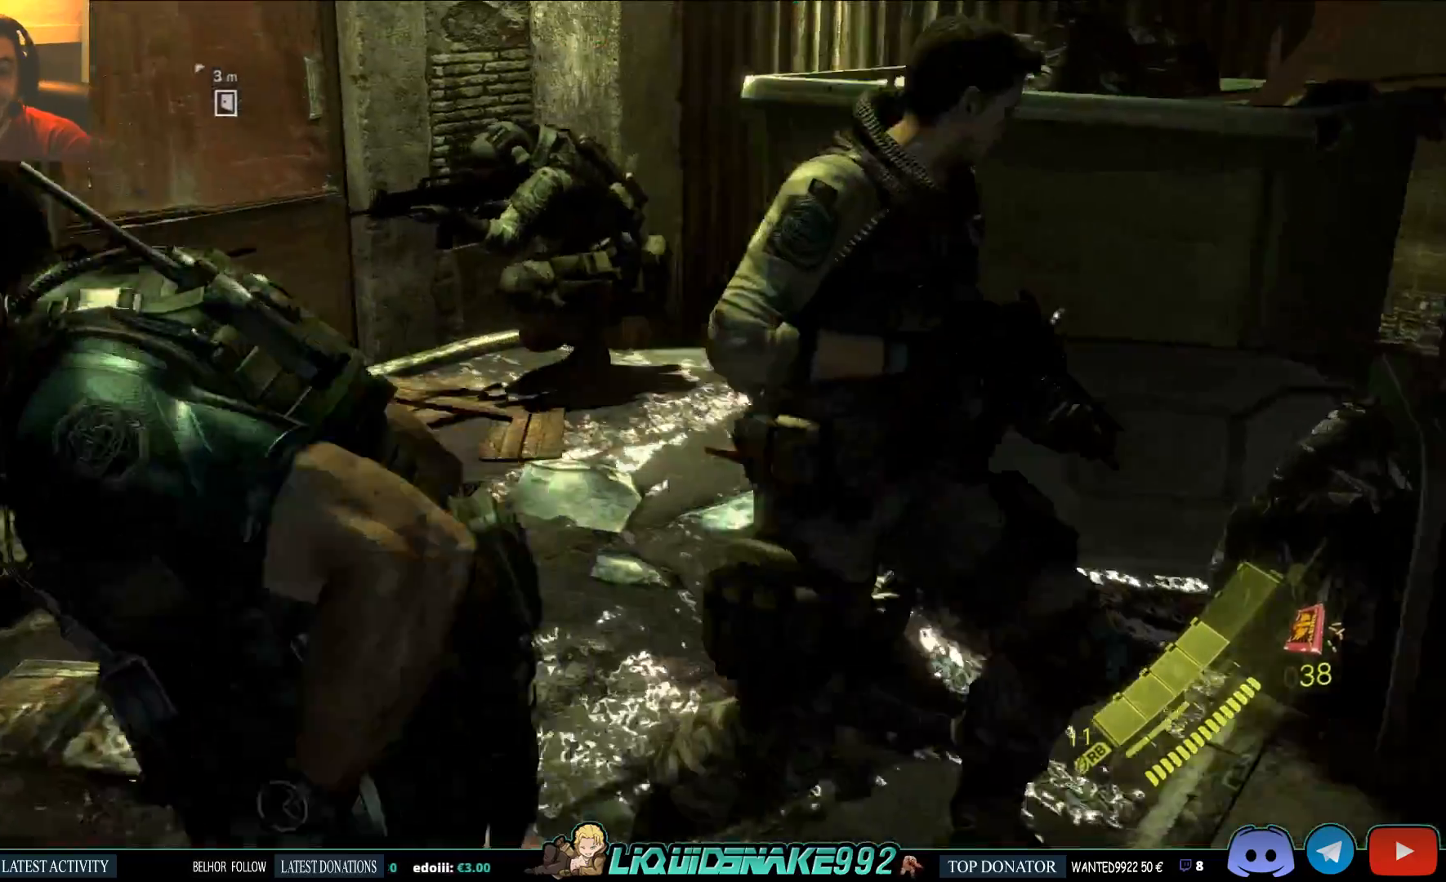
{"dt_ms": 500, "buttons": [], "left_stick": "up-left", "right_stick": "right", "events": [[267, "right_stick", "right"]]}
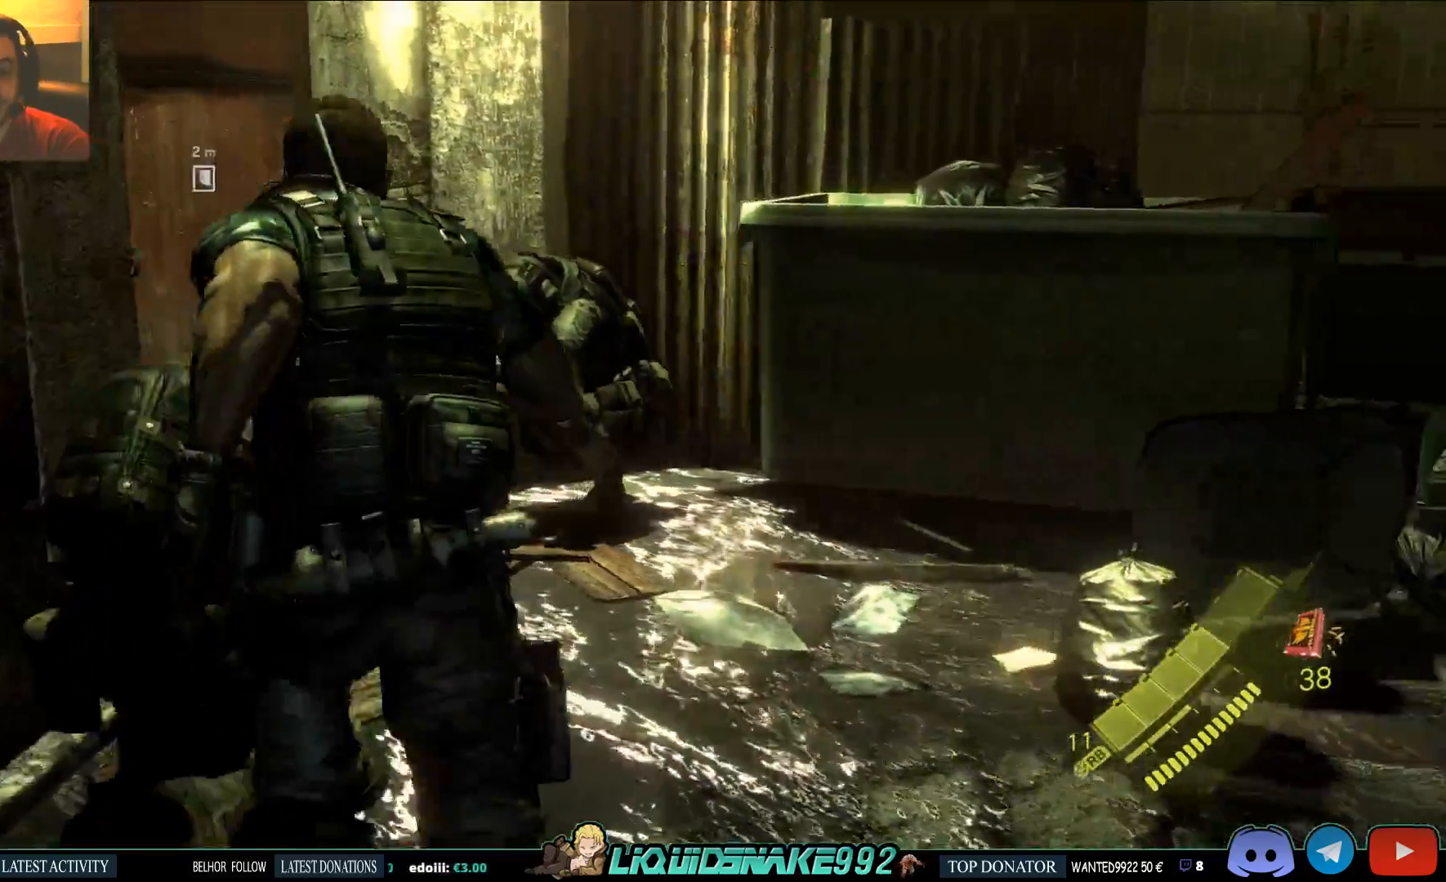
{"dt_ms": 500, "buttons": [], "left_stick": "up", "right_stick": "left", "events": [[100, "left_stick", "up"], [367, "R2", "down"], [417, "R2", "up"], [483, "right_stick", "left"]]}
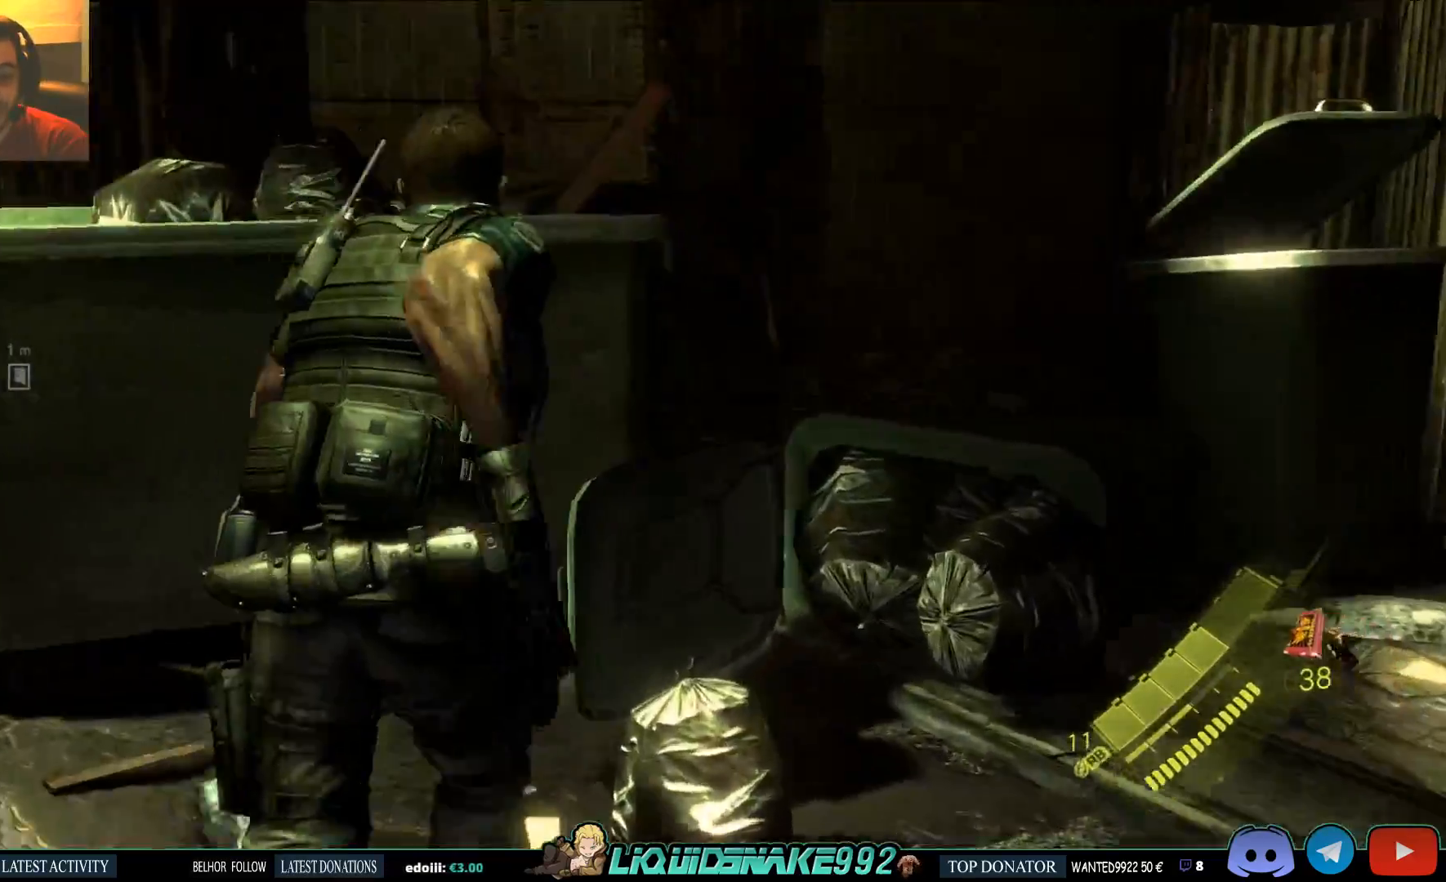
{"dt_ms": 500, "buttons": [], "left_stick": "center", "right_stick": "left", "events": [[67, "left_stick", "center"]]}
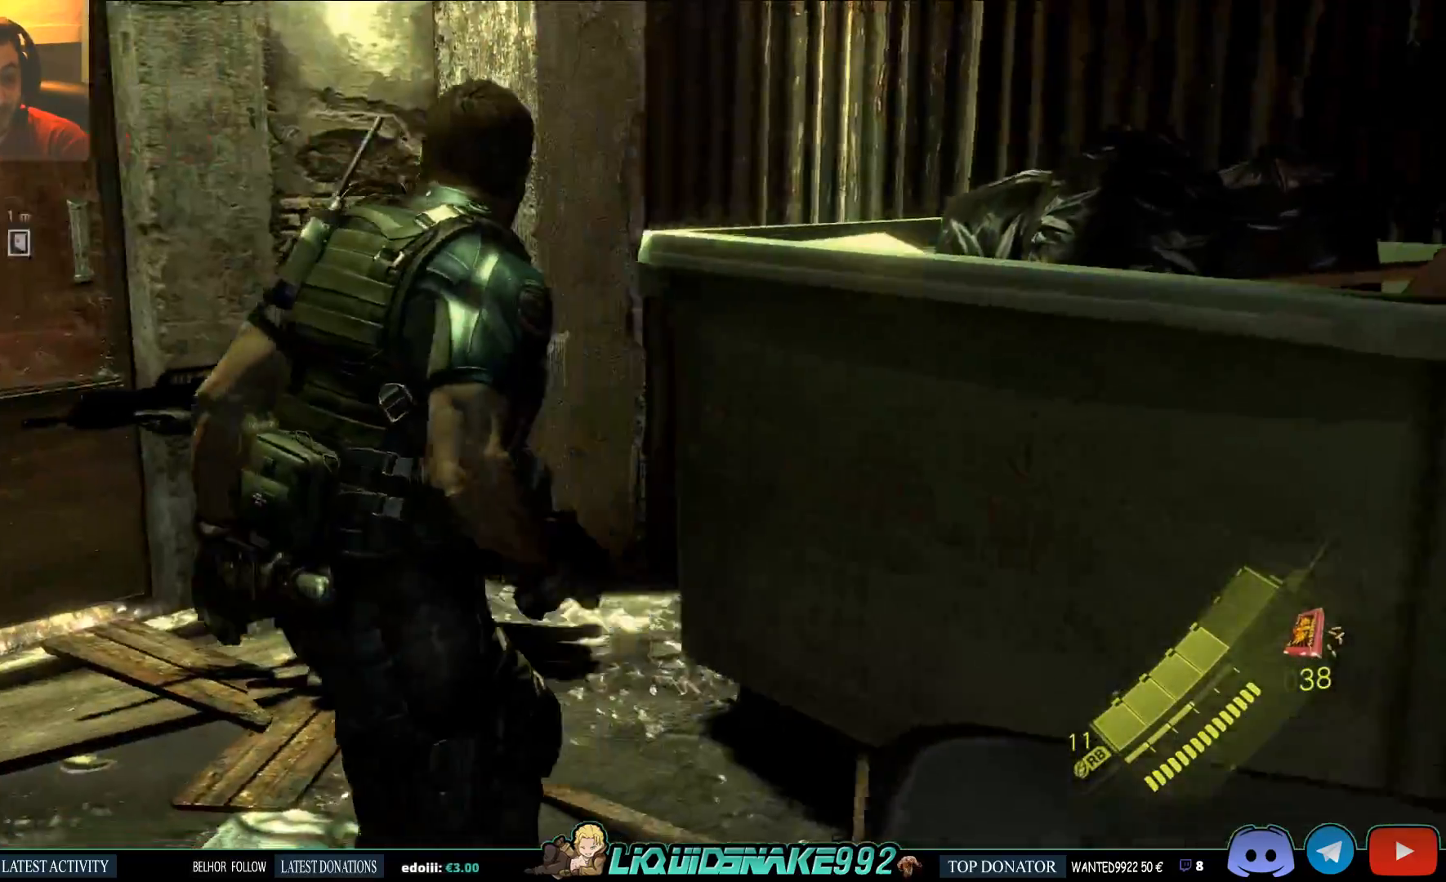
{"dt_ms": 500, "buttons": [], "left_stick": "up", "right_stick": "center", "events": [[133, "left_stick", "up"], [133, "right_stick", "center"]]}